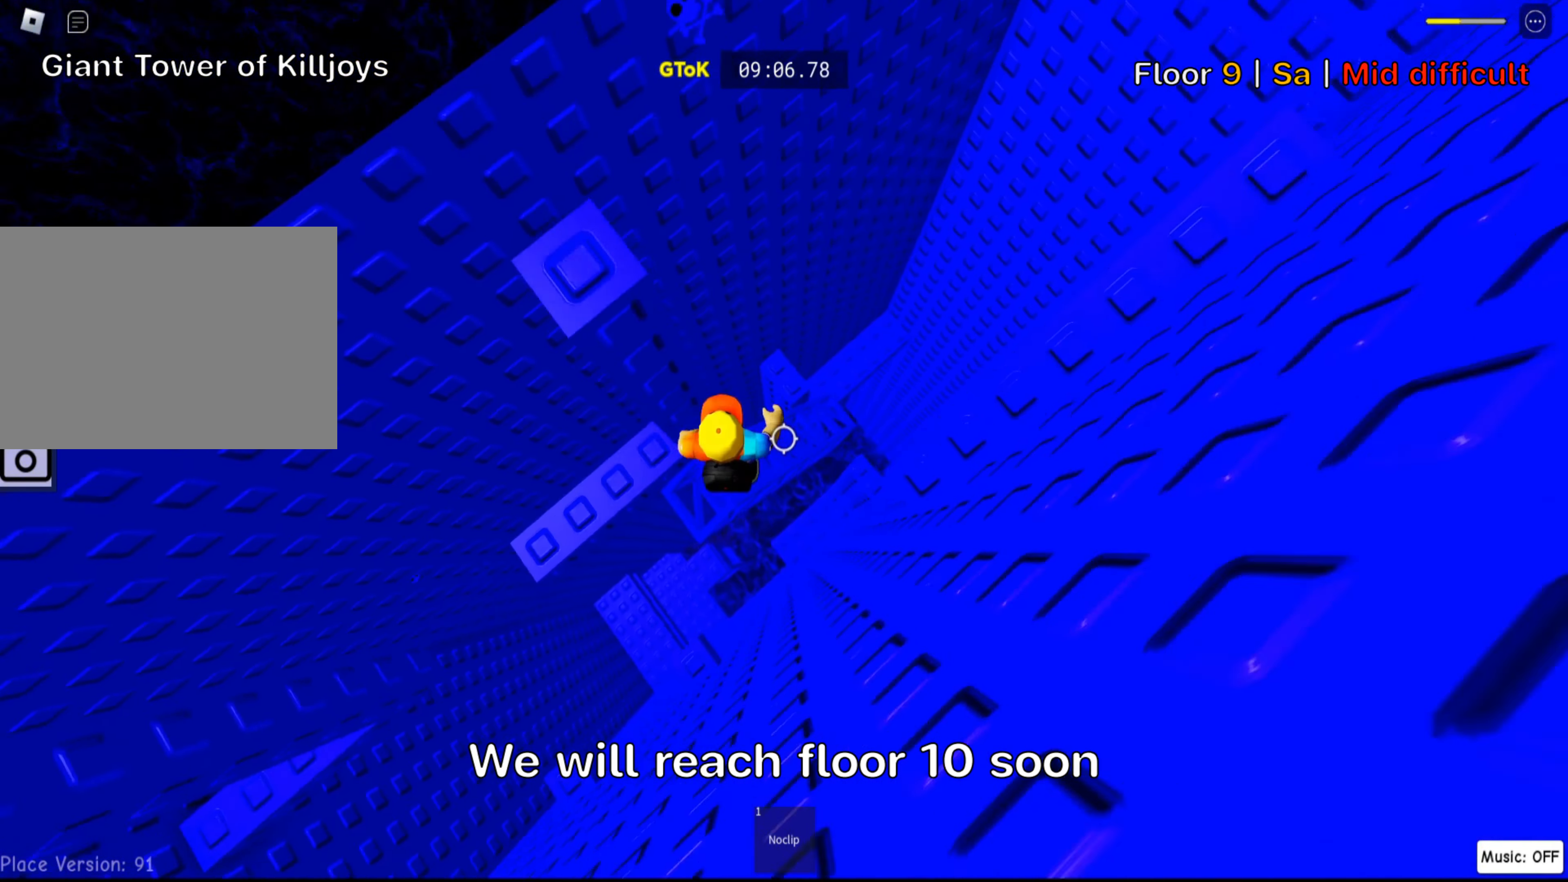
Gameplay with keyboard; each line is a JSON object with the keys held at the frame after it. "events" lists presses ("down") and releases ("up") of ".", "a", "comma", "ctrl", "d", "e", "f", "s", "shift", "space", "tab" and "w" between this image and that frame as [ms after this image, input, new state], when the widget could be followed in between. No other keys are recorded. Mouse input is not recorded.
{"keys": ["w"], "events": [[33, "space", "up"], [366, "w", "down"], [483, "d", "up"]]}
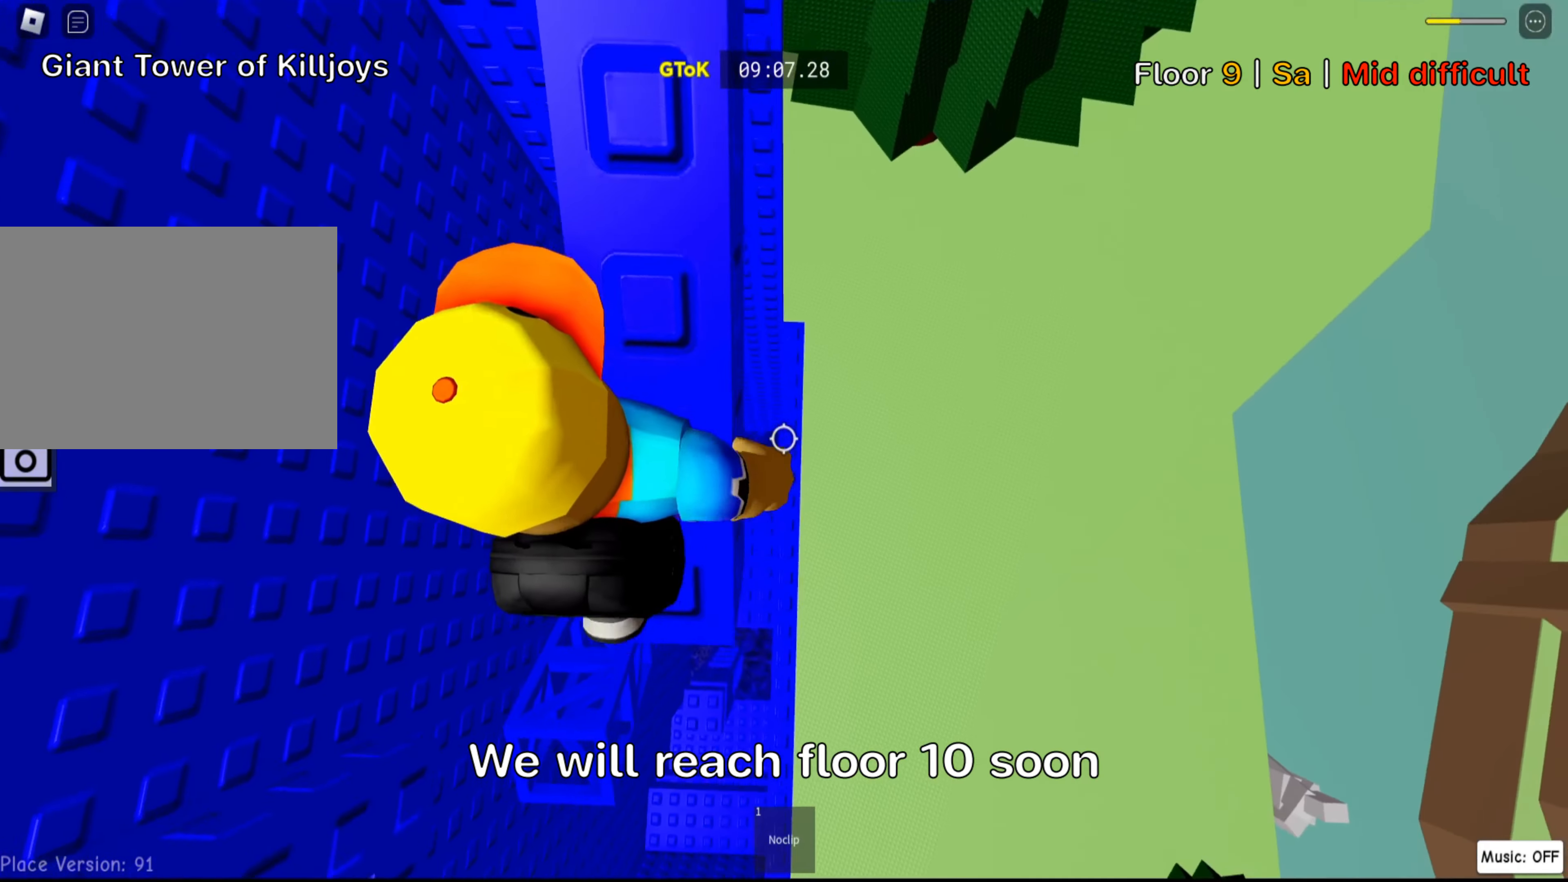
{"keys": [], "events": [[466, "w", "up"]]}
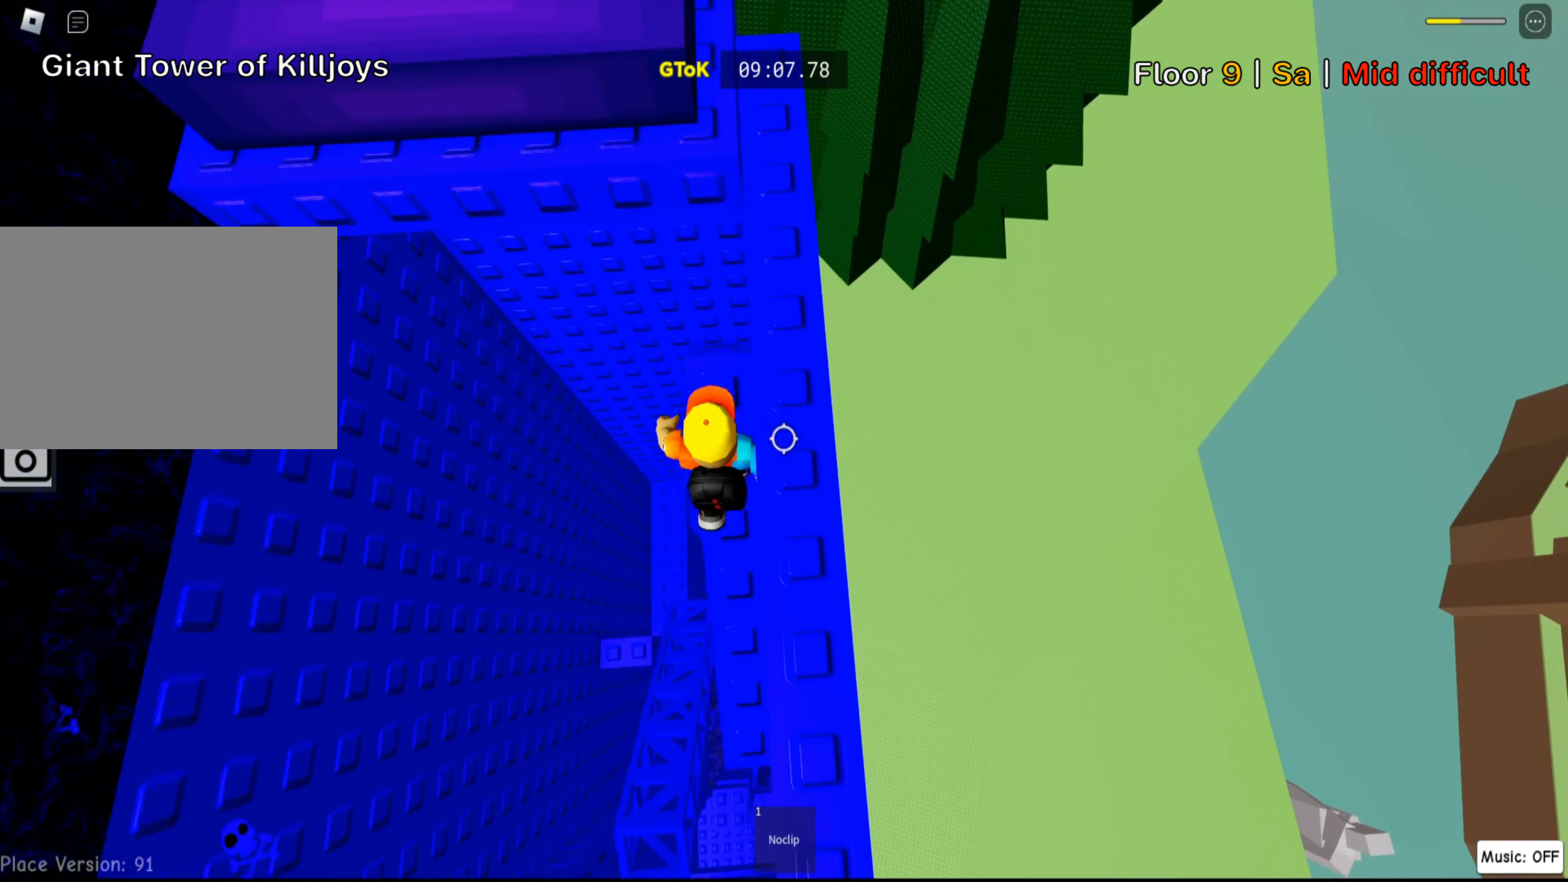
{"keys": [], "events": [[50, "shift", "down"], [200, "shift", "up"], [400, "shift", "down"], [500, "shift", "up"]]}
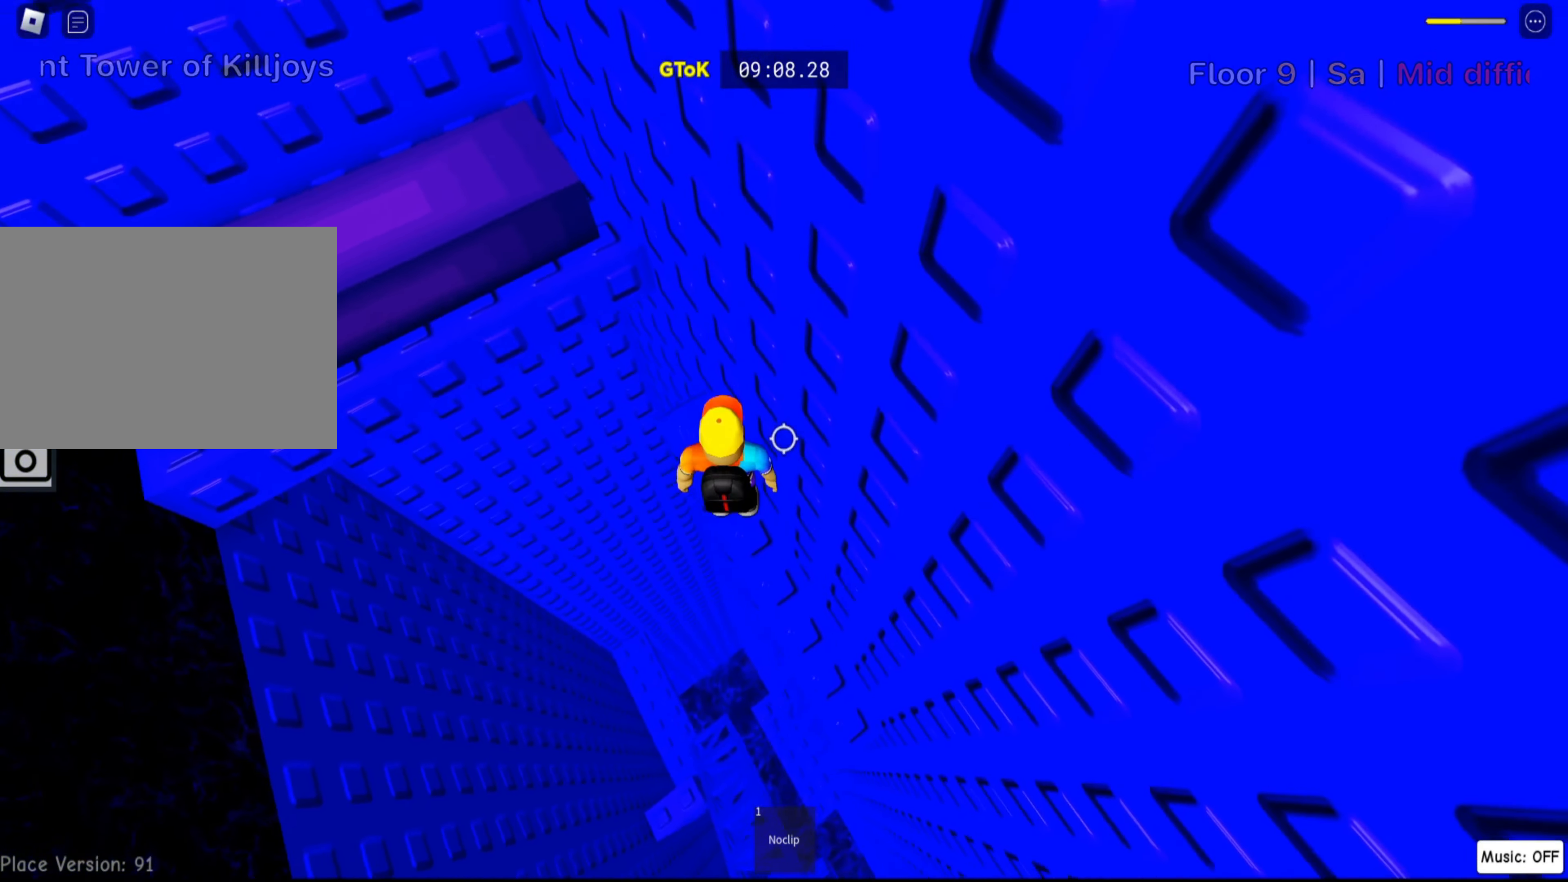
{"keys": ["a"], "events": [[50, "w", "down"], [233, "a", "down"], [250, "w", "up"], [333, "space", "down"], [483, "space", "up"]]}
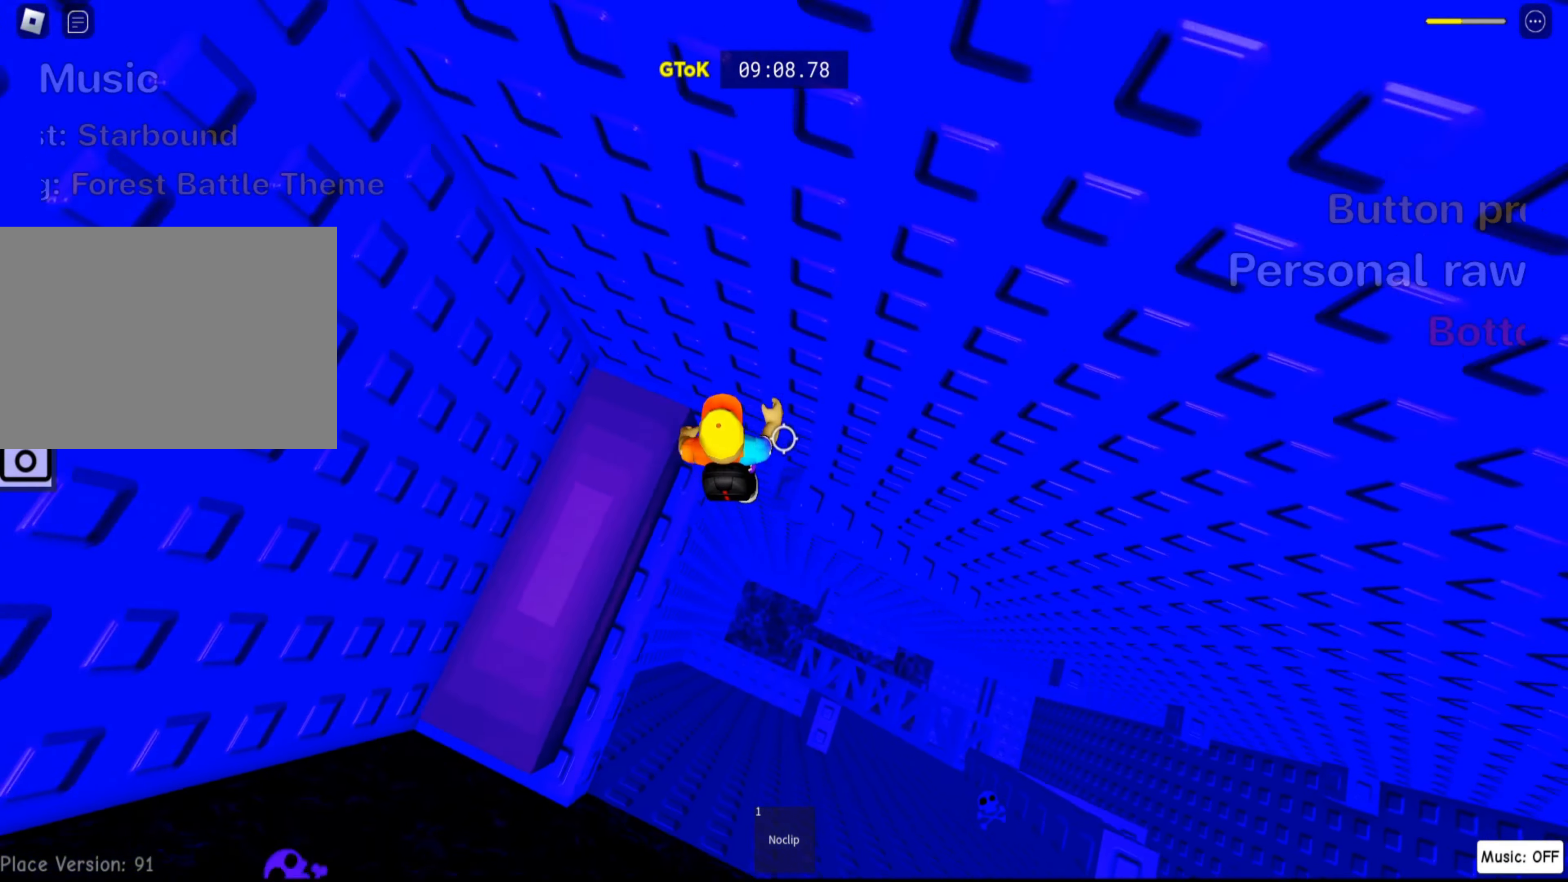
{"keys": ["a", "w"], "events": [[200, "w", "down"]]}
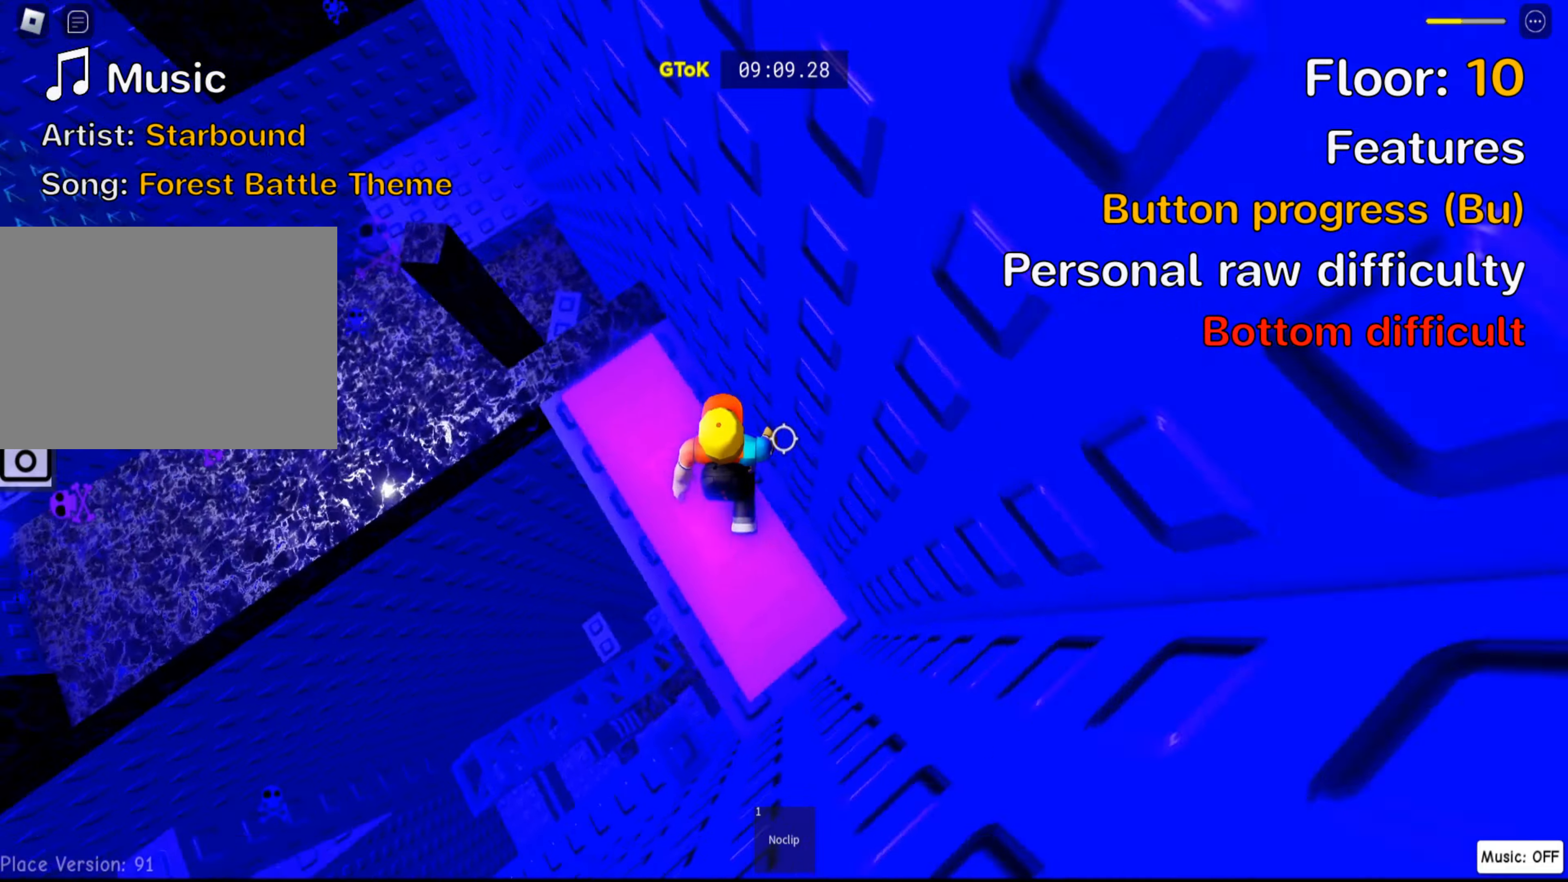
{"keys": [], "events": [[67, "a", "up"], [83, "w", "up"], [100, "shift", "down"], [250, "shift", "up"], [333, "shift", "down"], [467, "shift", "up"]]}
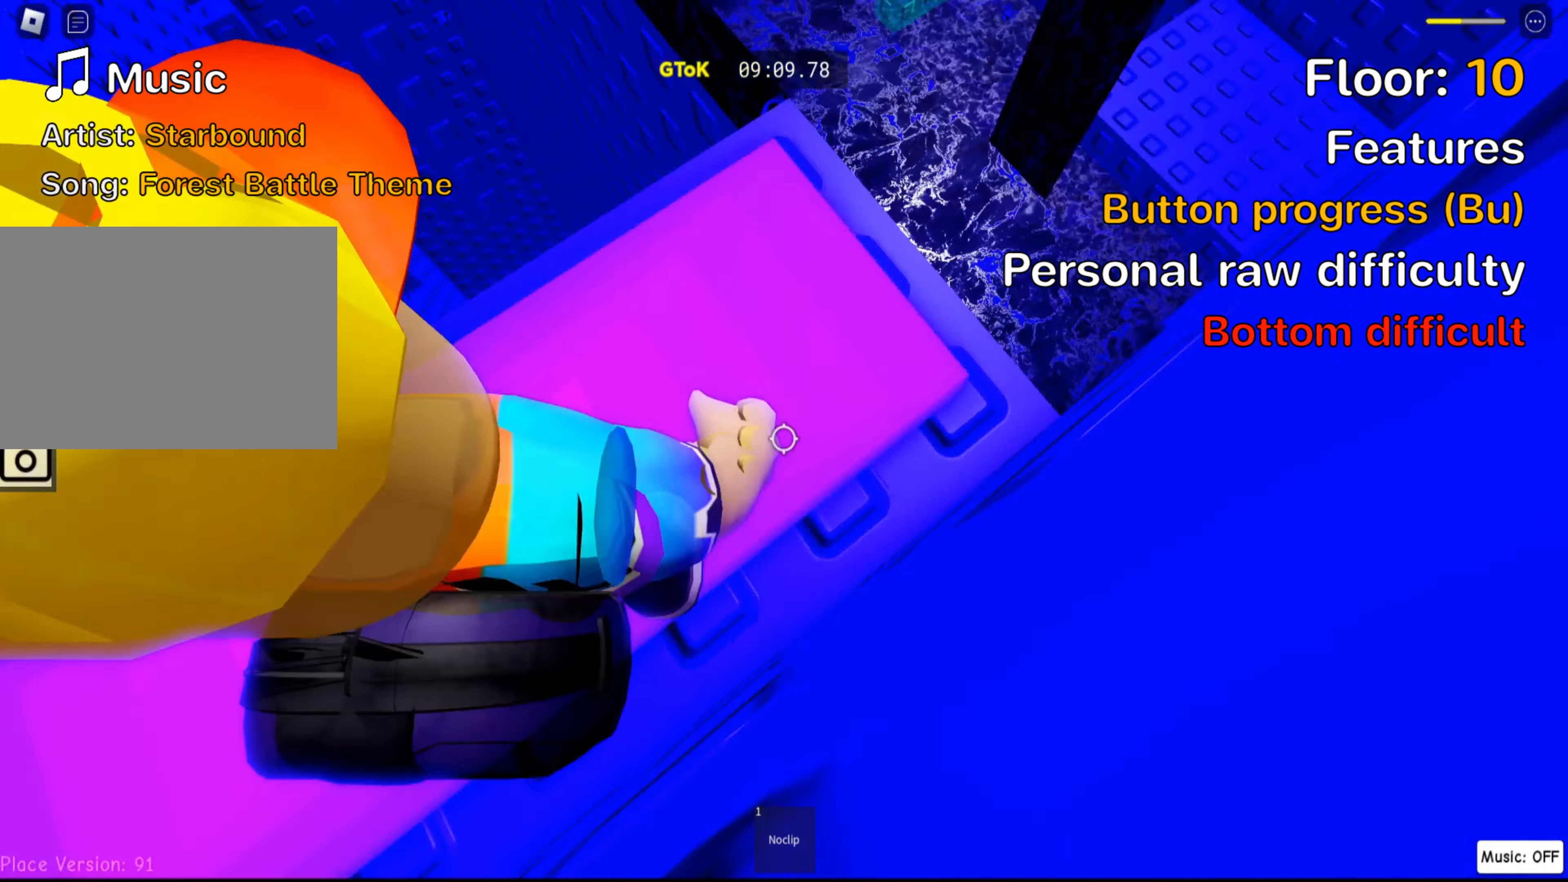
{"keys": [], "events": [[283, "d", "down"], [417, "d", "up"]]}
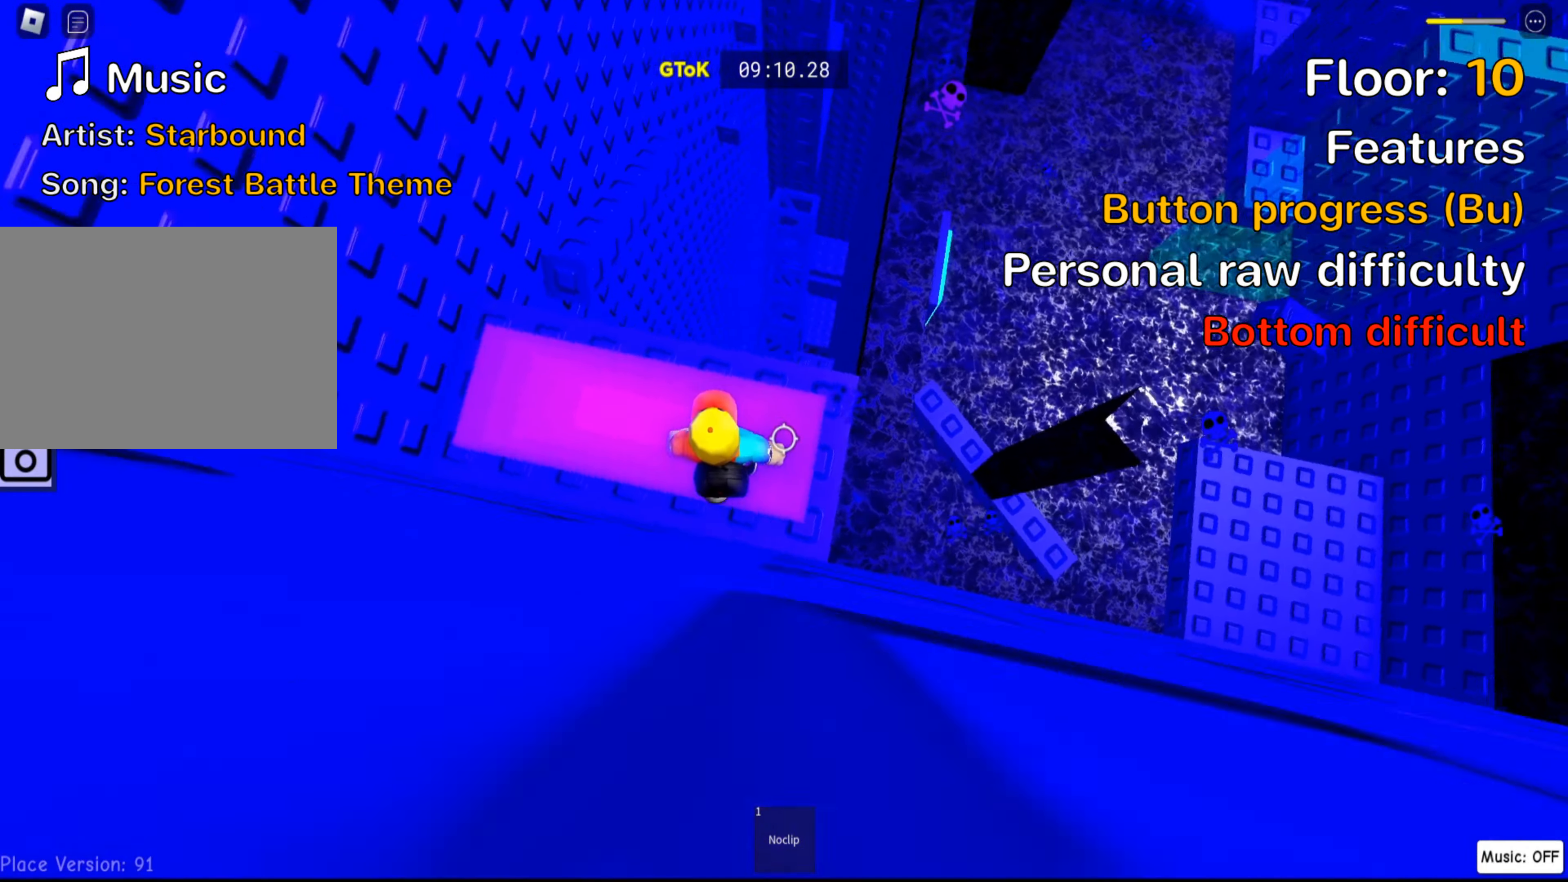
{"keys": ["w"], "events": [[67, "w", "down"], [217, "space", "down"], [300, "d", "down"], [350, "space", "up"], [467, "d", "up"]]}
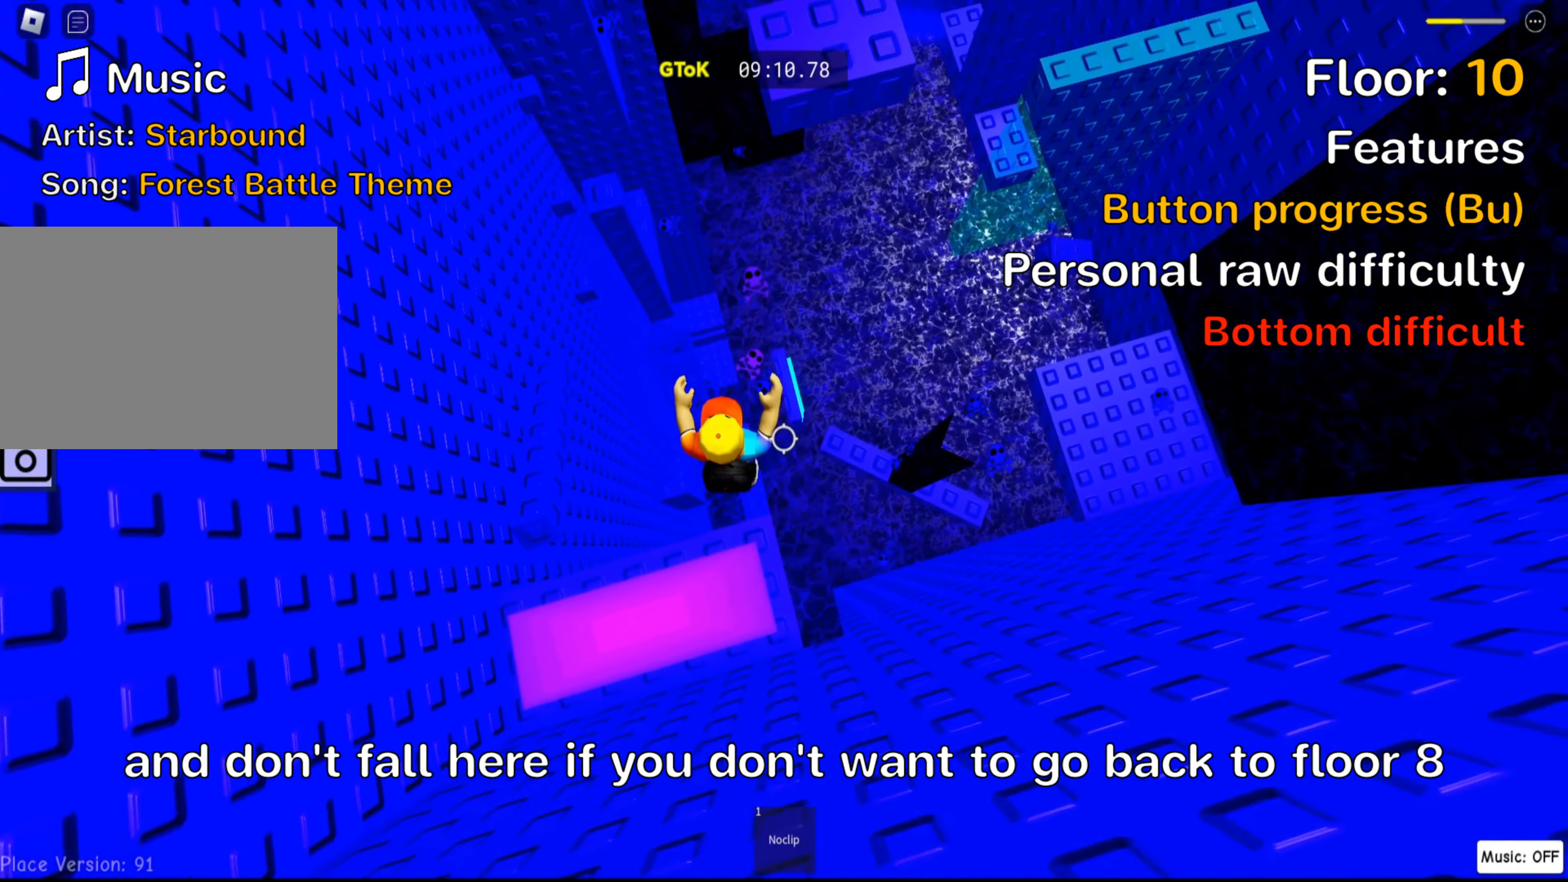
{"keys": ["w"], "events": [[233, "space", "down"], [400, "space", "up"]]}
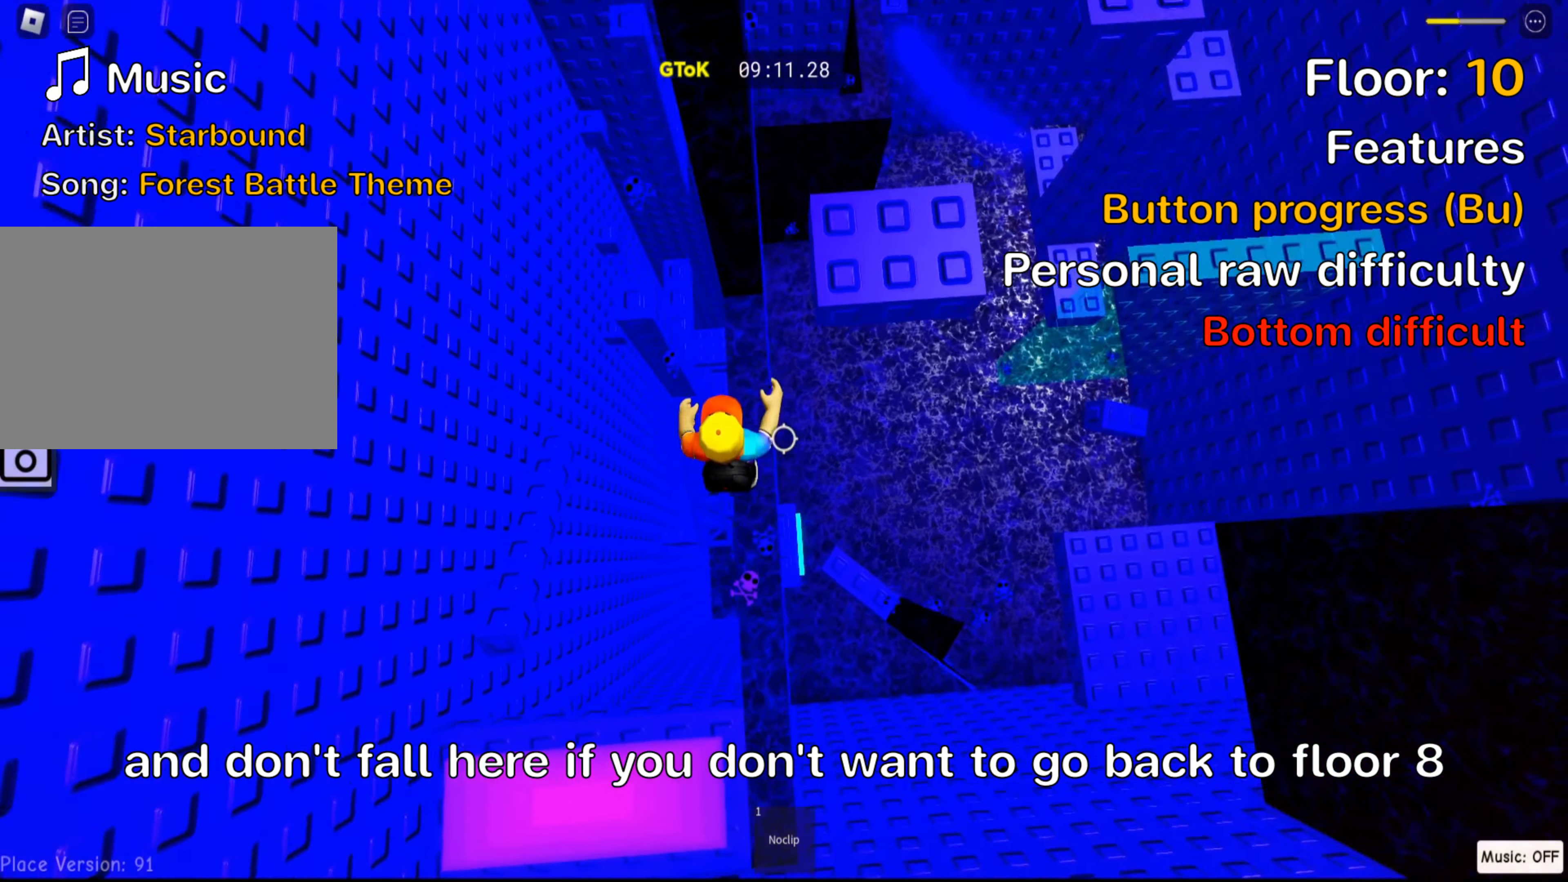
{"keys": [], "events": [[217, "shift", "down"], [217, "w", "up"], [367, "shift", "up"]]}
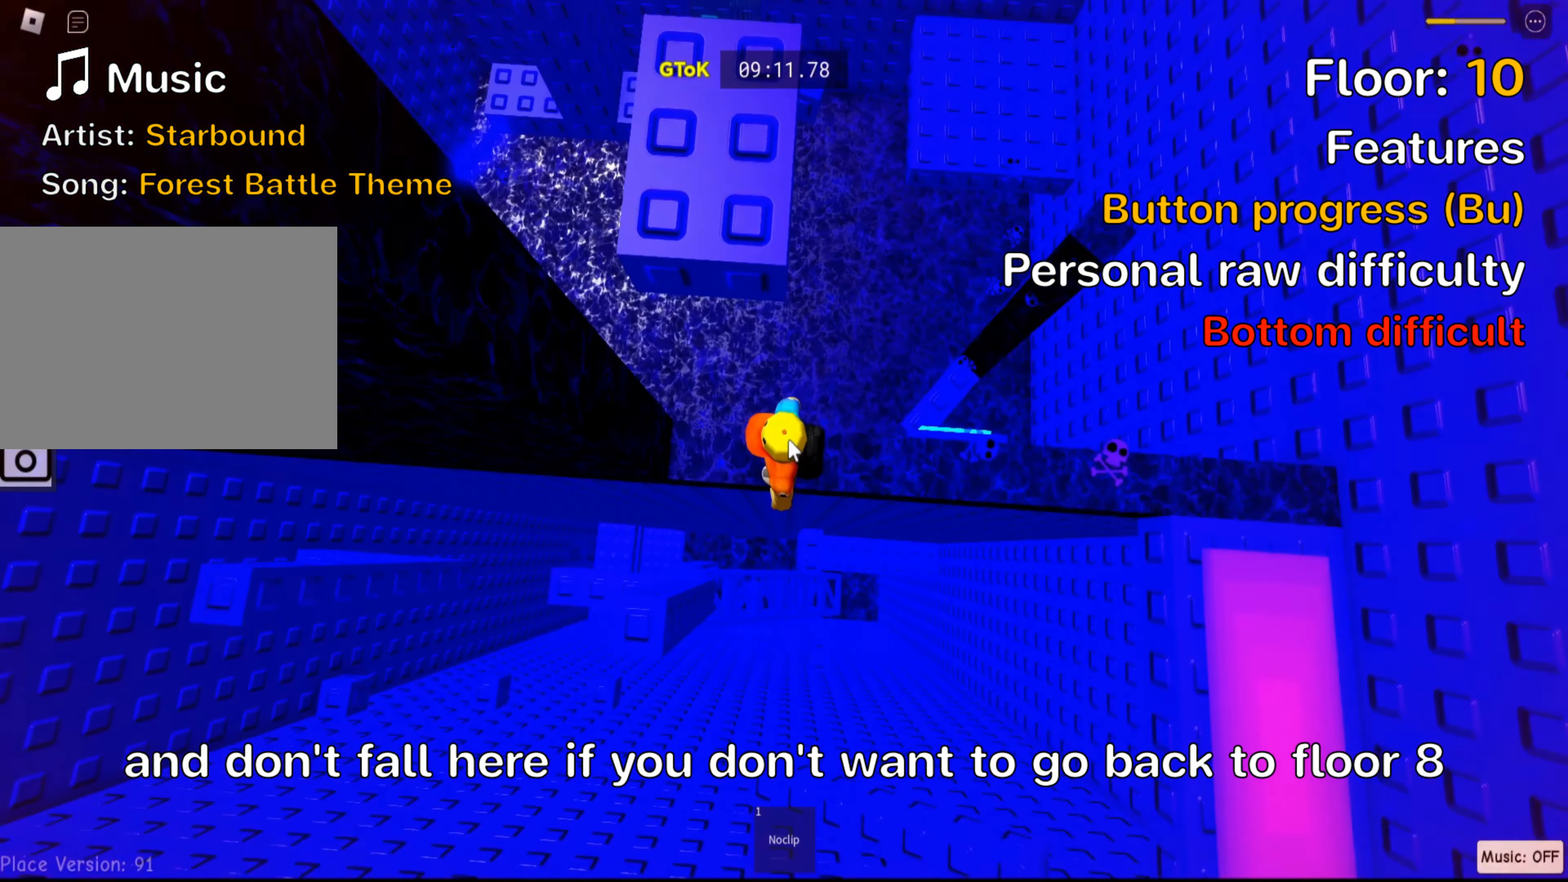
{"keys": ["w"], "events": [[233, "space", "down"], [283, "w", "down"], [317, "shift", "down"], [367, "space", "up"], [483, "shift", "up"]]}
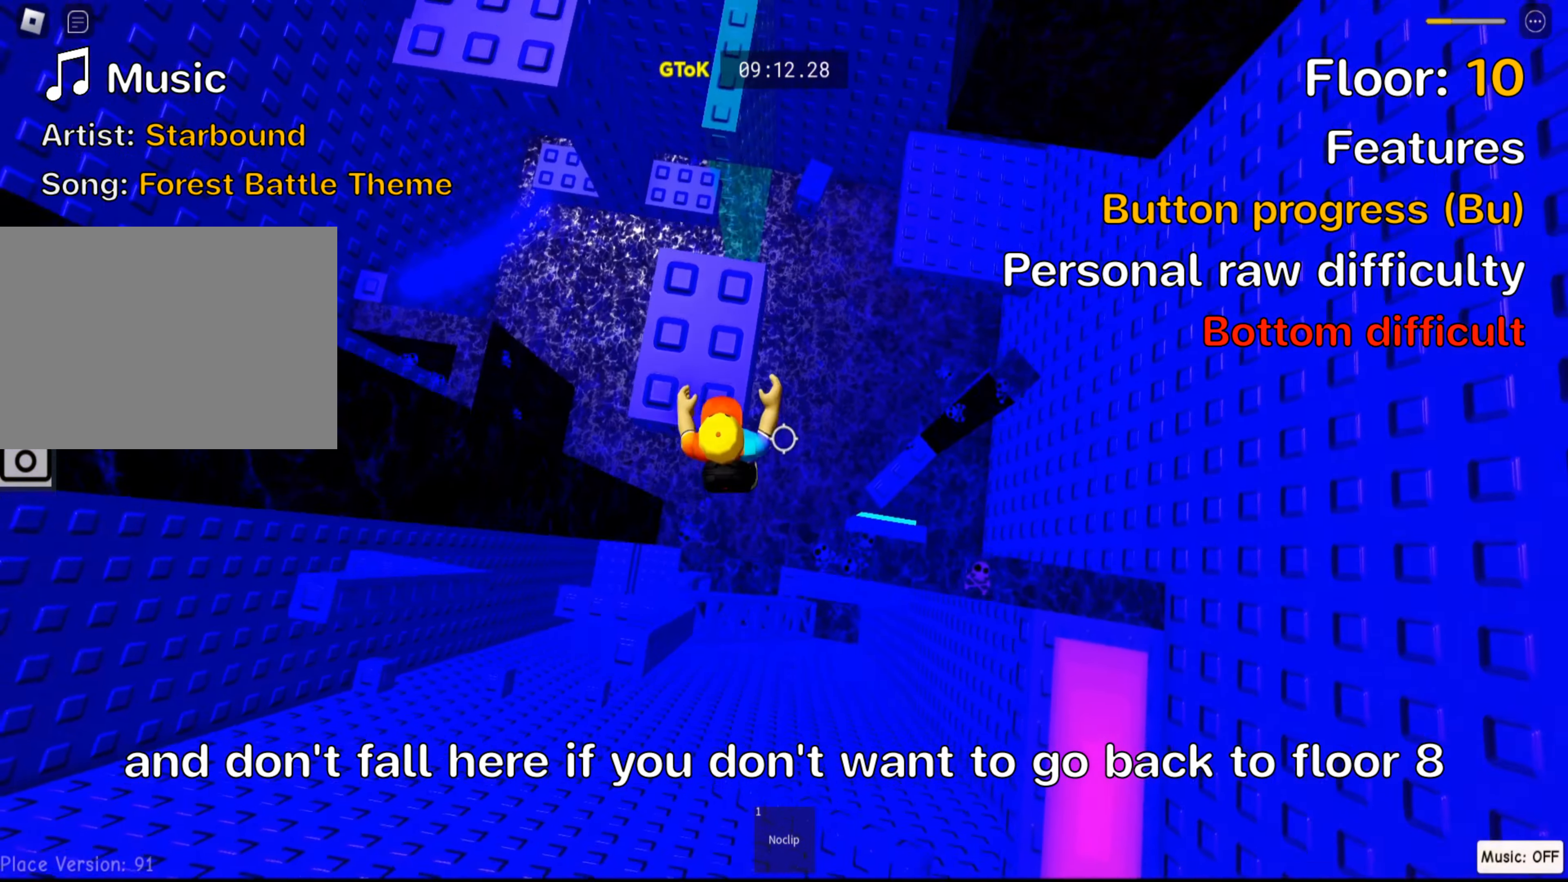
{"keys": [], "events": [[333, "w", "up"]]}
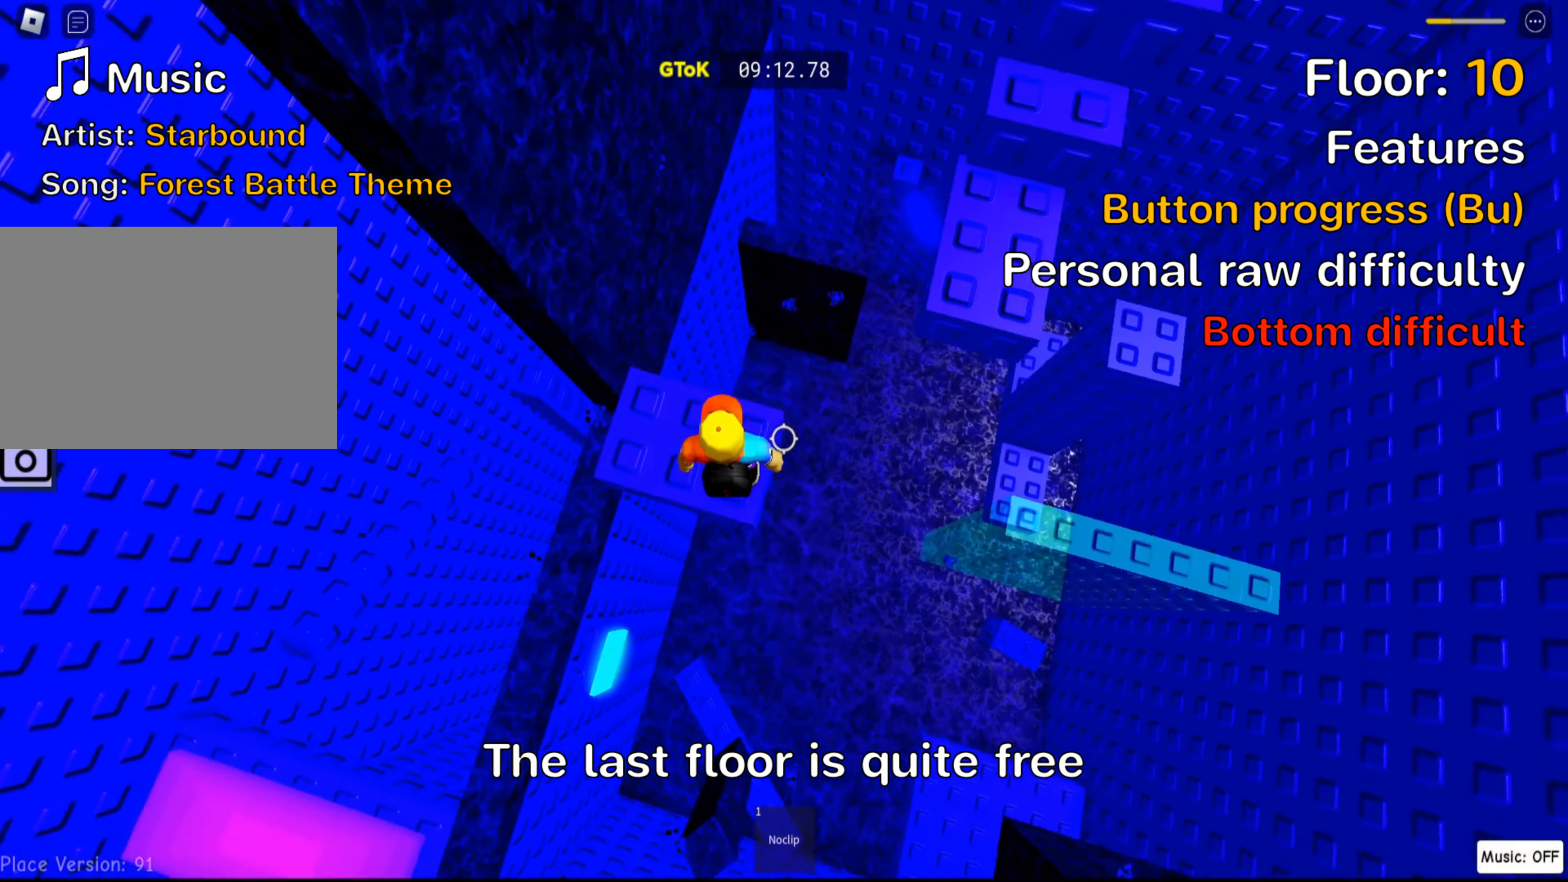
{"keys": ["d"], "events": [[150, "d", "down"], [283, "space", "down"], [417, "space", "up"]]}
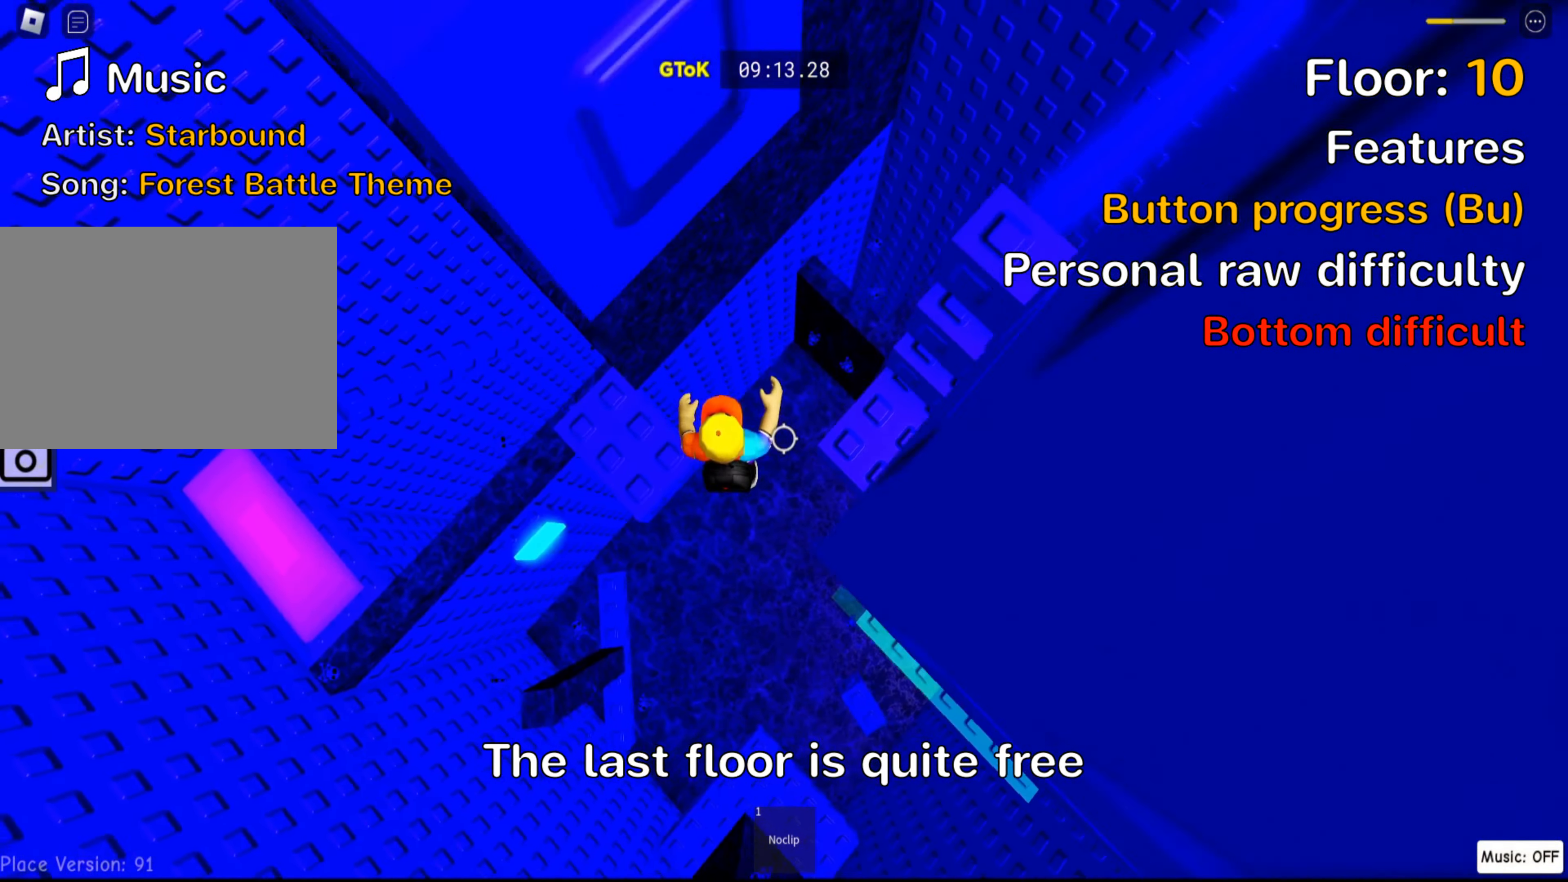
{"keys": ["w"], "events": [[133, "w", "down"], [300, "w", "up"], [333, "d", "up"], [333, "space", "down"], [483, "space", "up"], [483, "w", "down"]]}
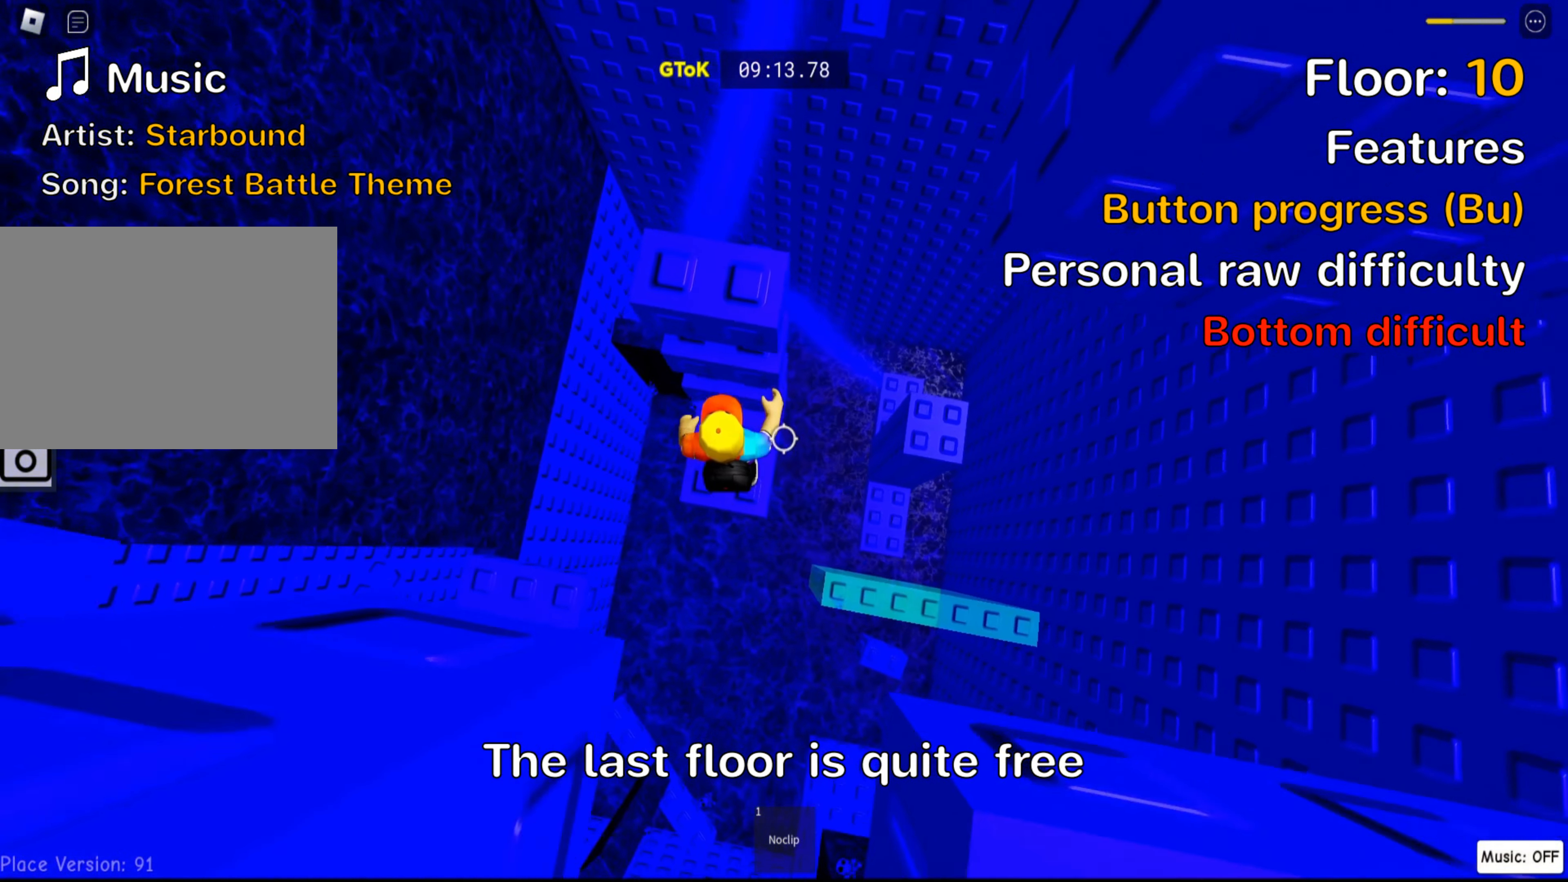
{"keys": [], "events": [[484, "w", "up"]]}
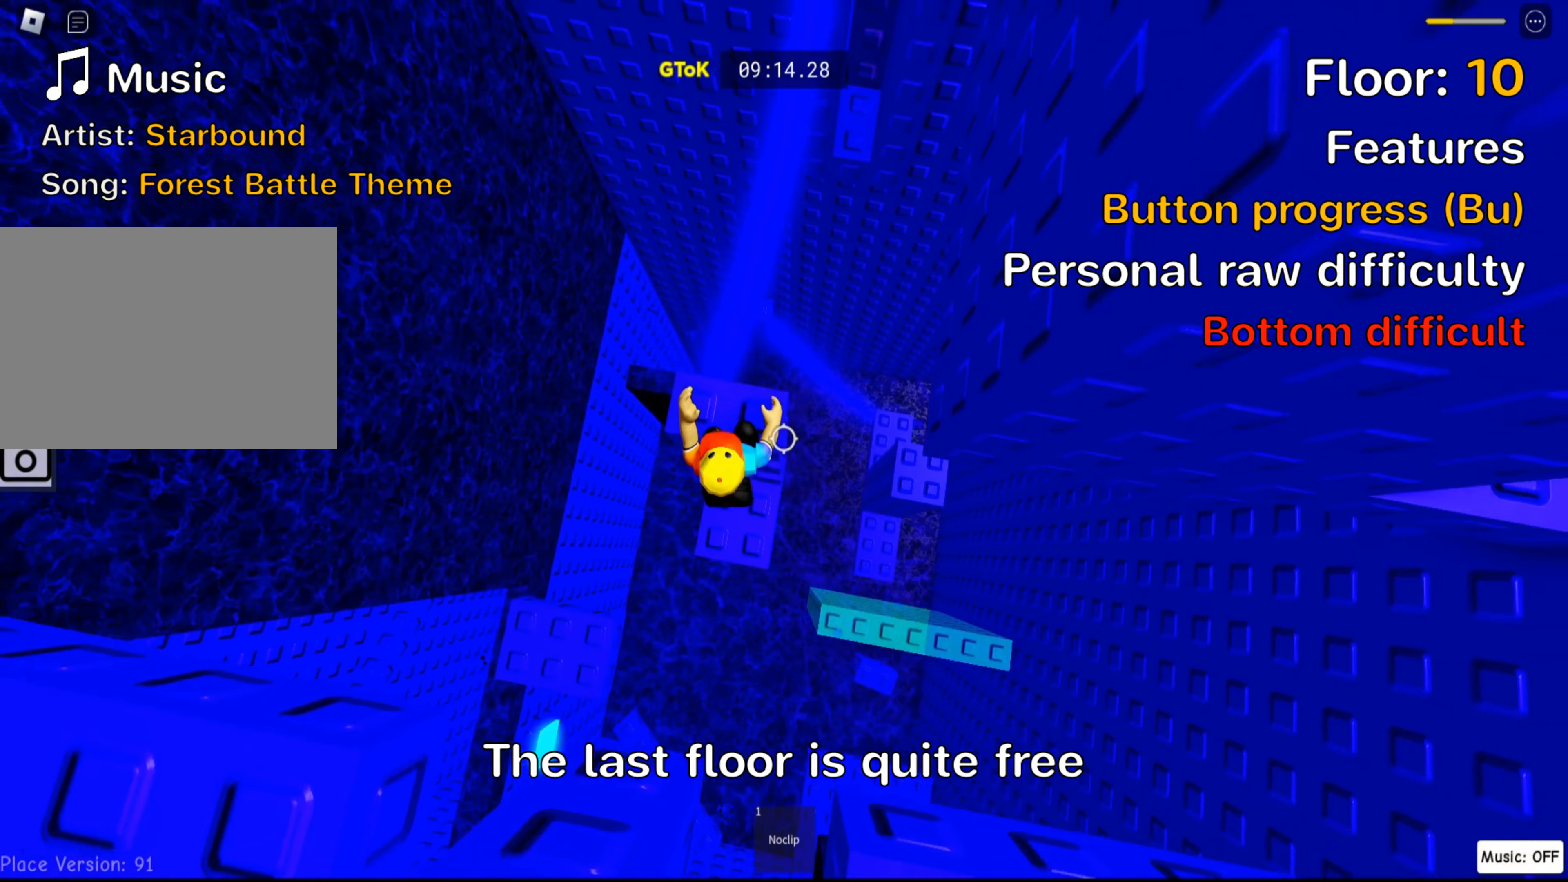
{"keys": [], "events": [[100, "w", "down"], [300, "w", "up"]]}
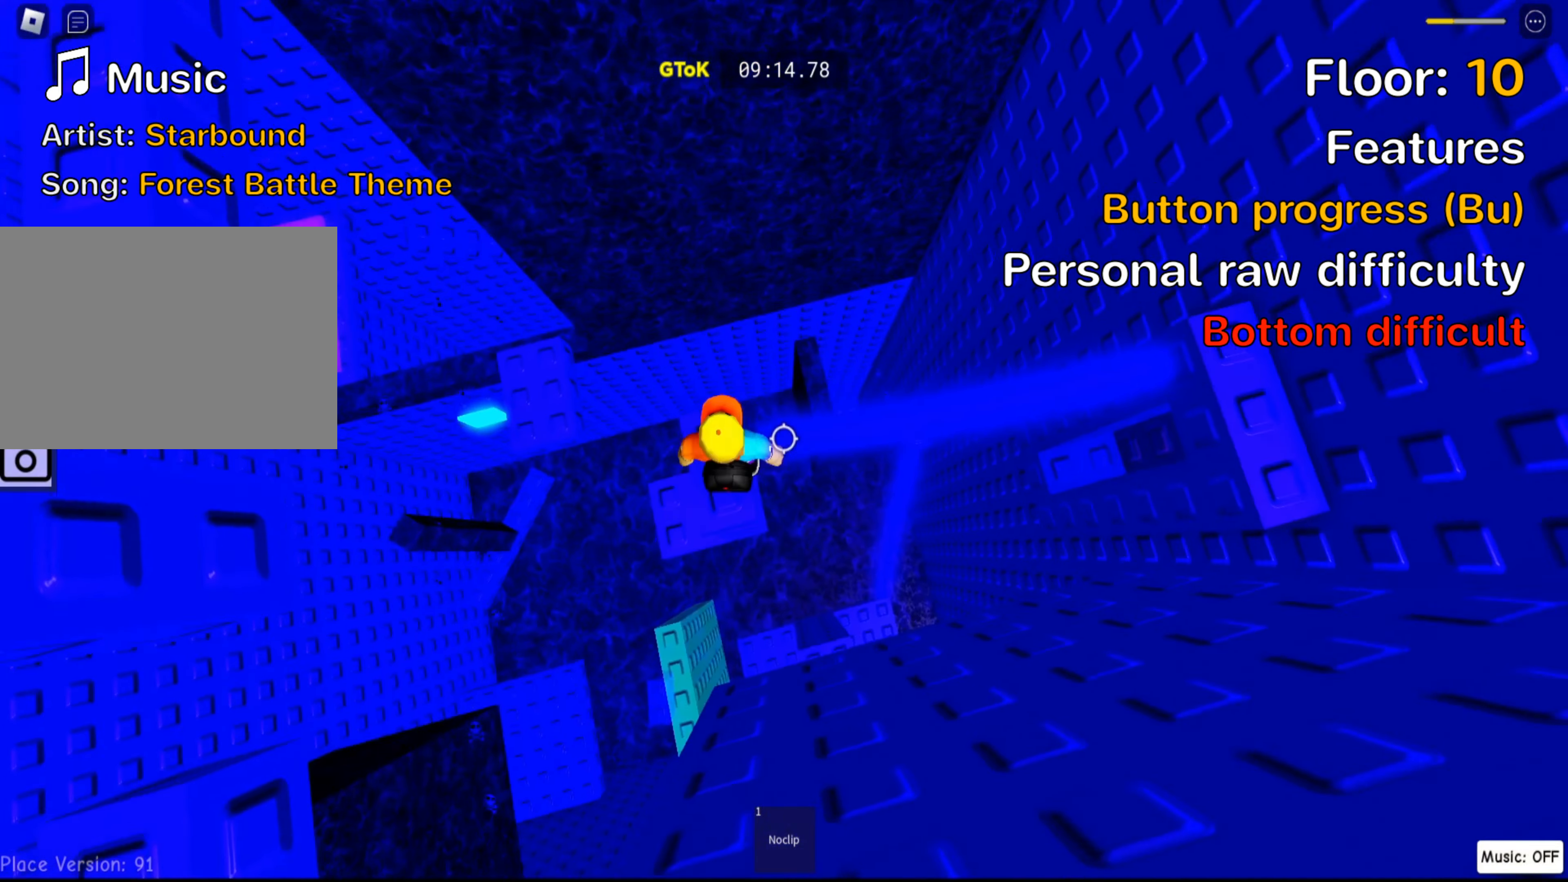
{"keys": ["d"], "events": [[300, "d", "down"]]}
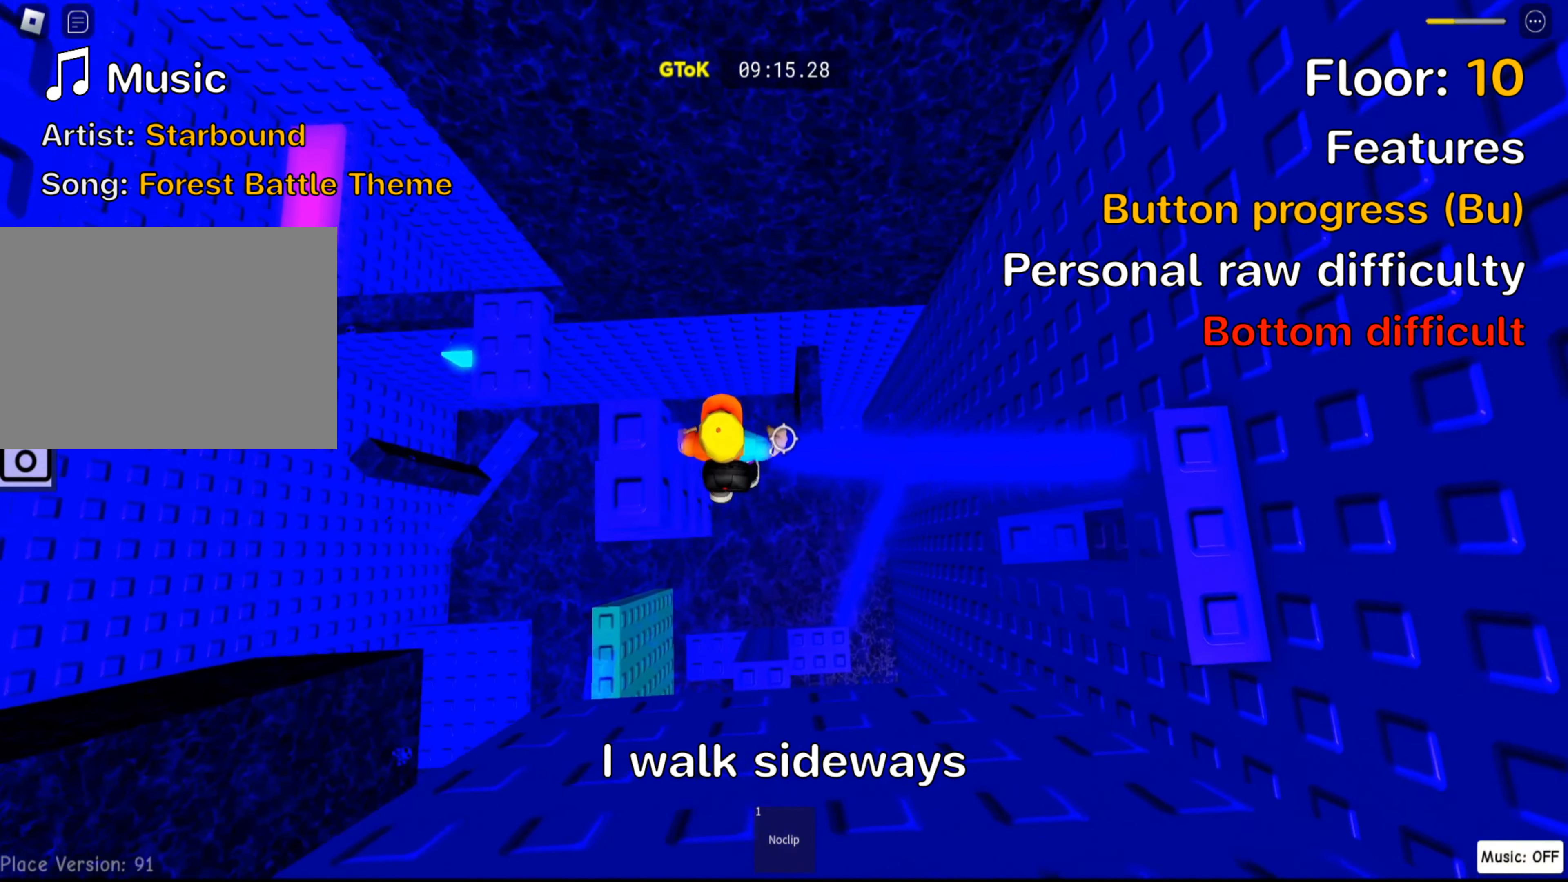
{"keys": ["d"], "events": []}
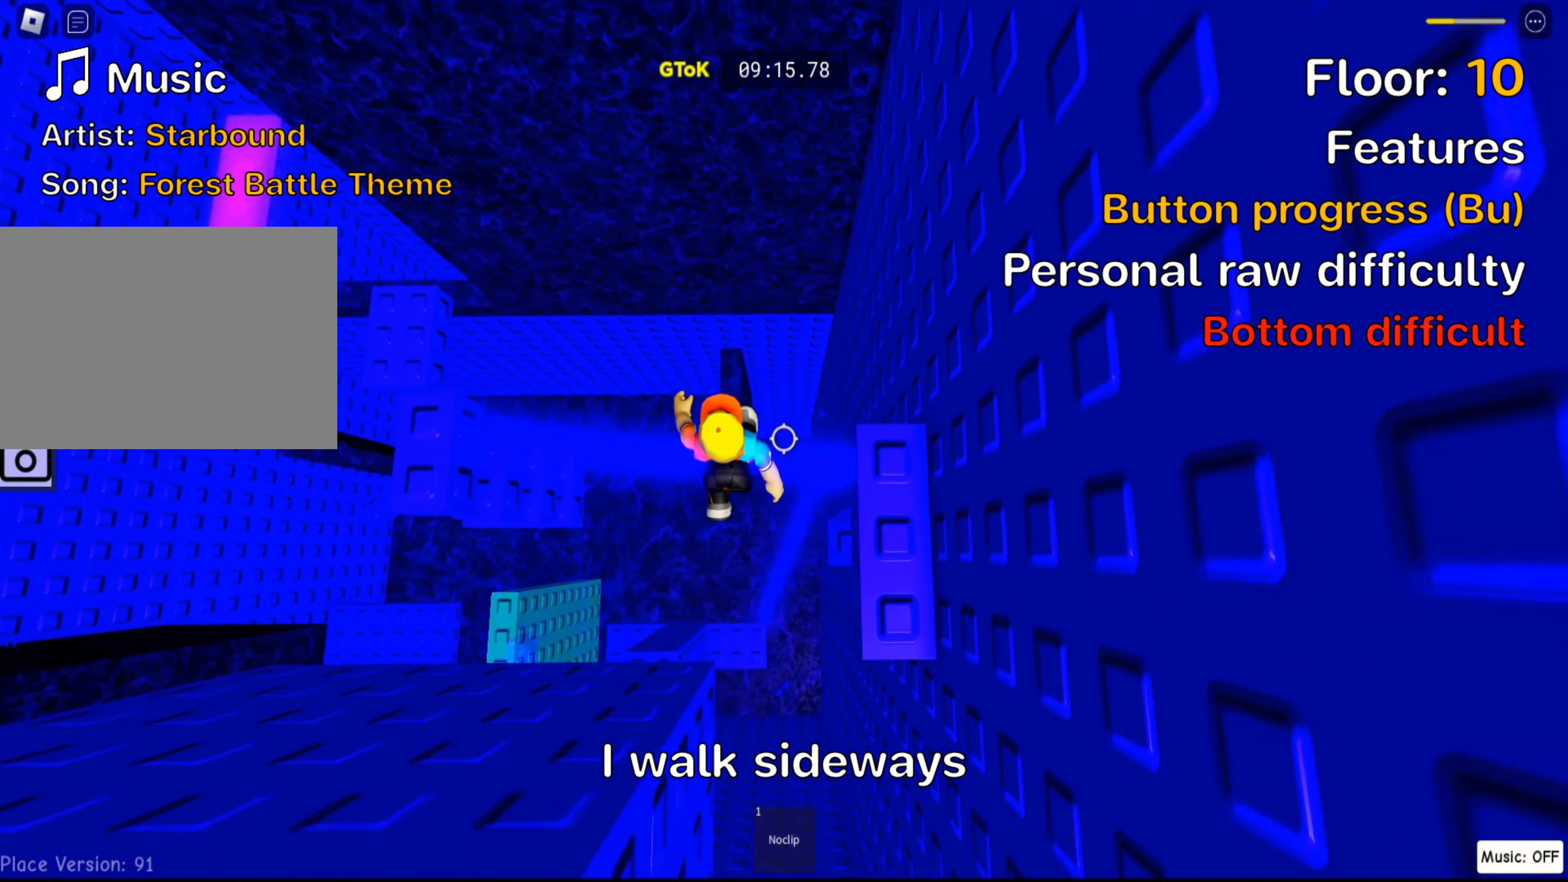
{"keys": ["d"], "events": []}
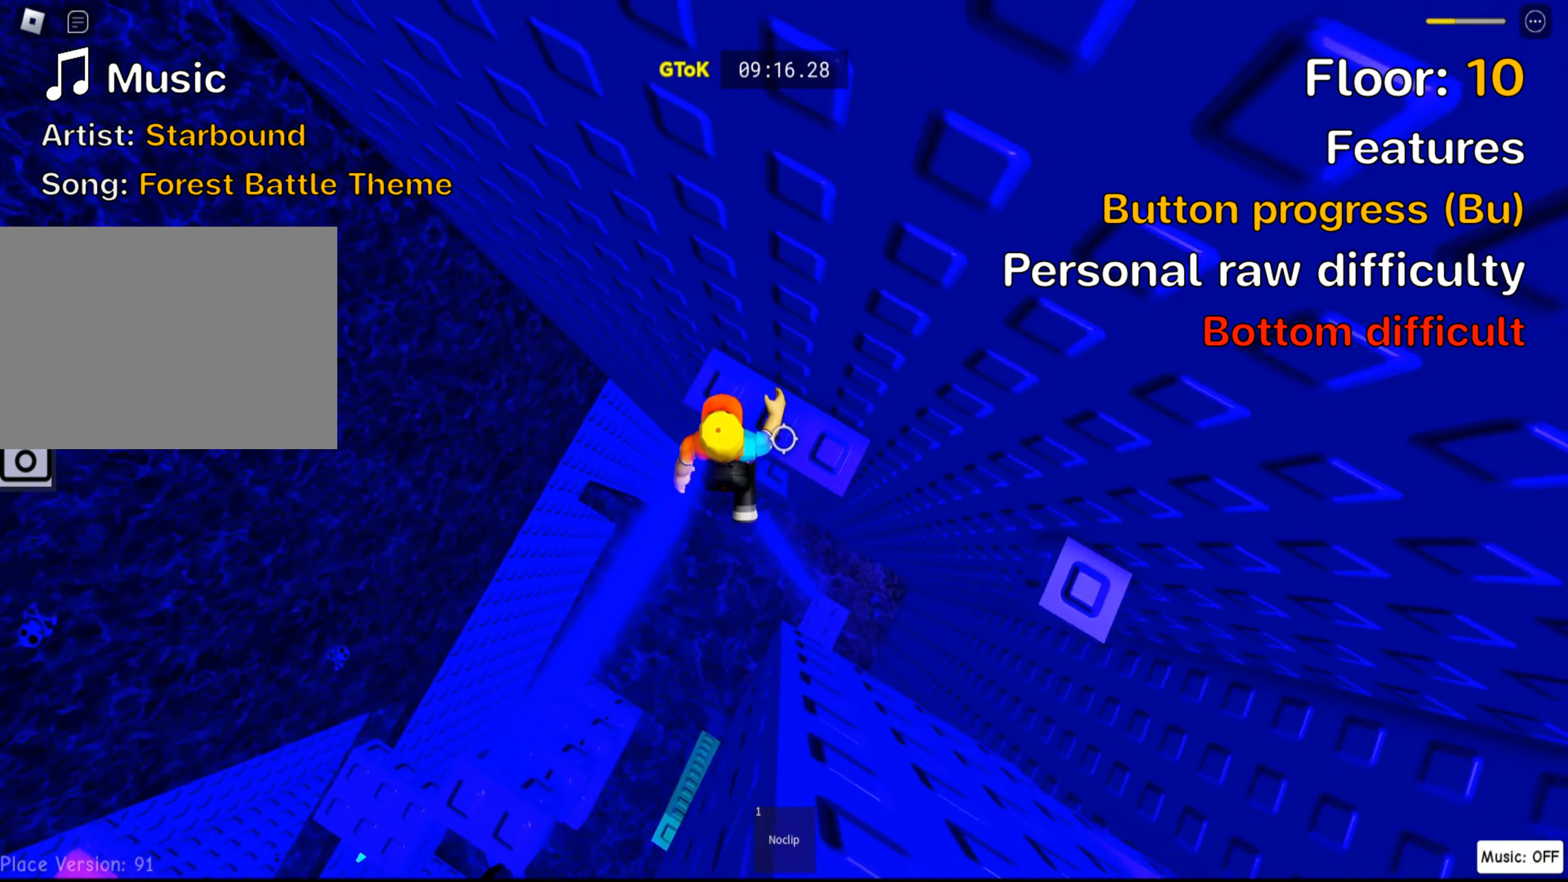
{"keys": [], "events": [[84, "w", "down"], [234, "space", "down"], [267, "d", "up"], [384, "space", "up"], [434, "w", "up"]]}
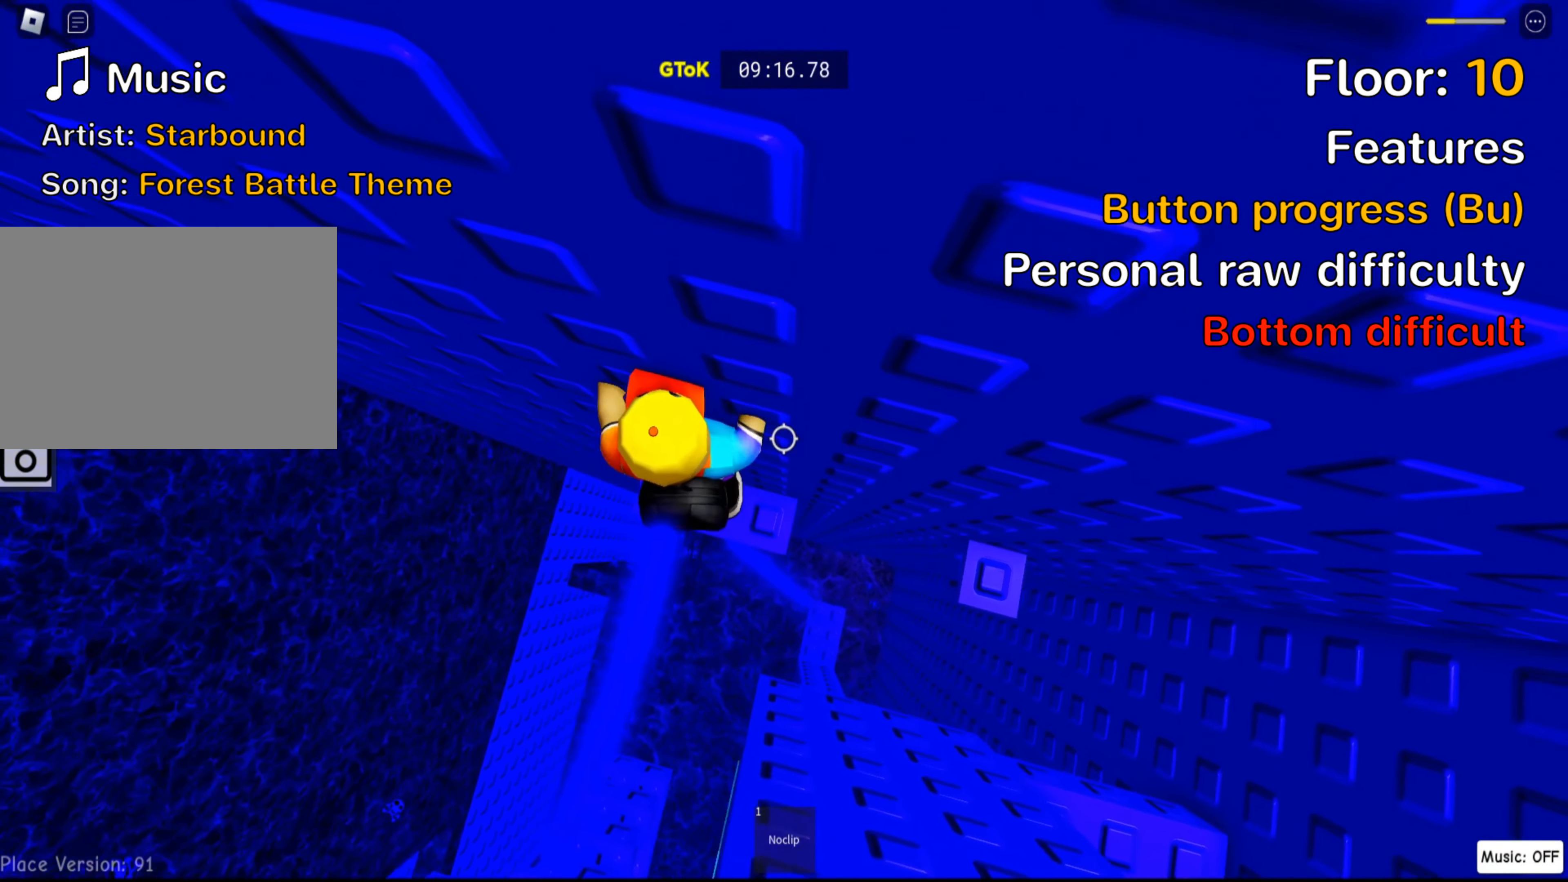
{"keys": ["d"], "events": [[167, "d", "down"], [317, "space", "down"], [467, "space", "up"]]}
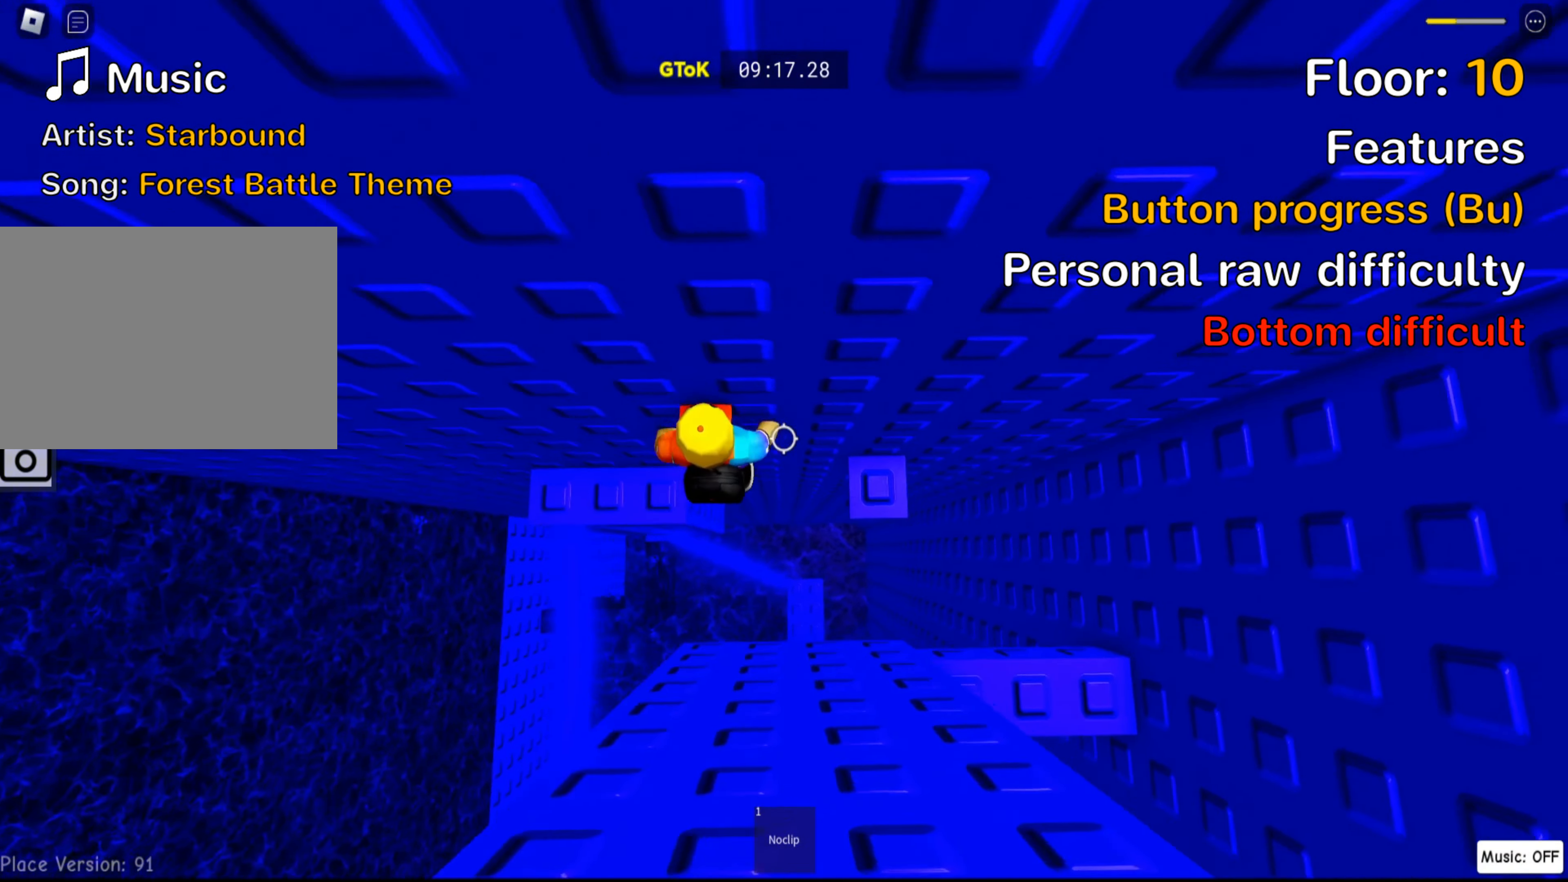
{"keys": ["shift"], "events": [[234, "d", "up"], [284, "shift", "down"], [417, "shift", "up"], [500, "shift", "down"]]}
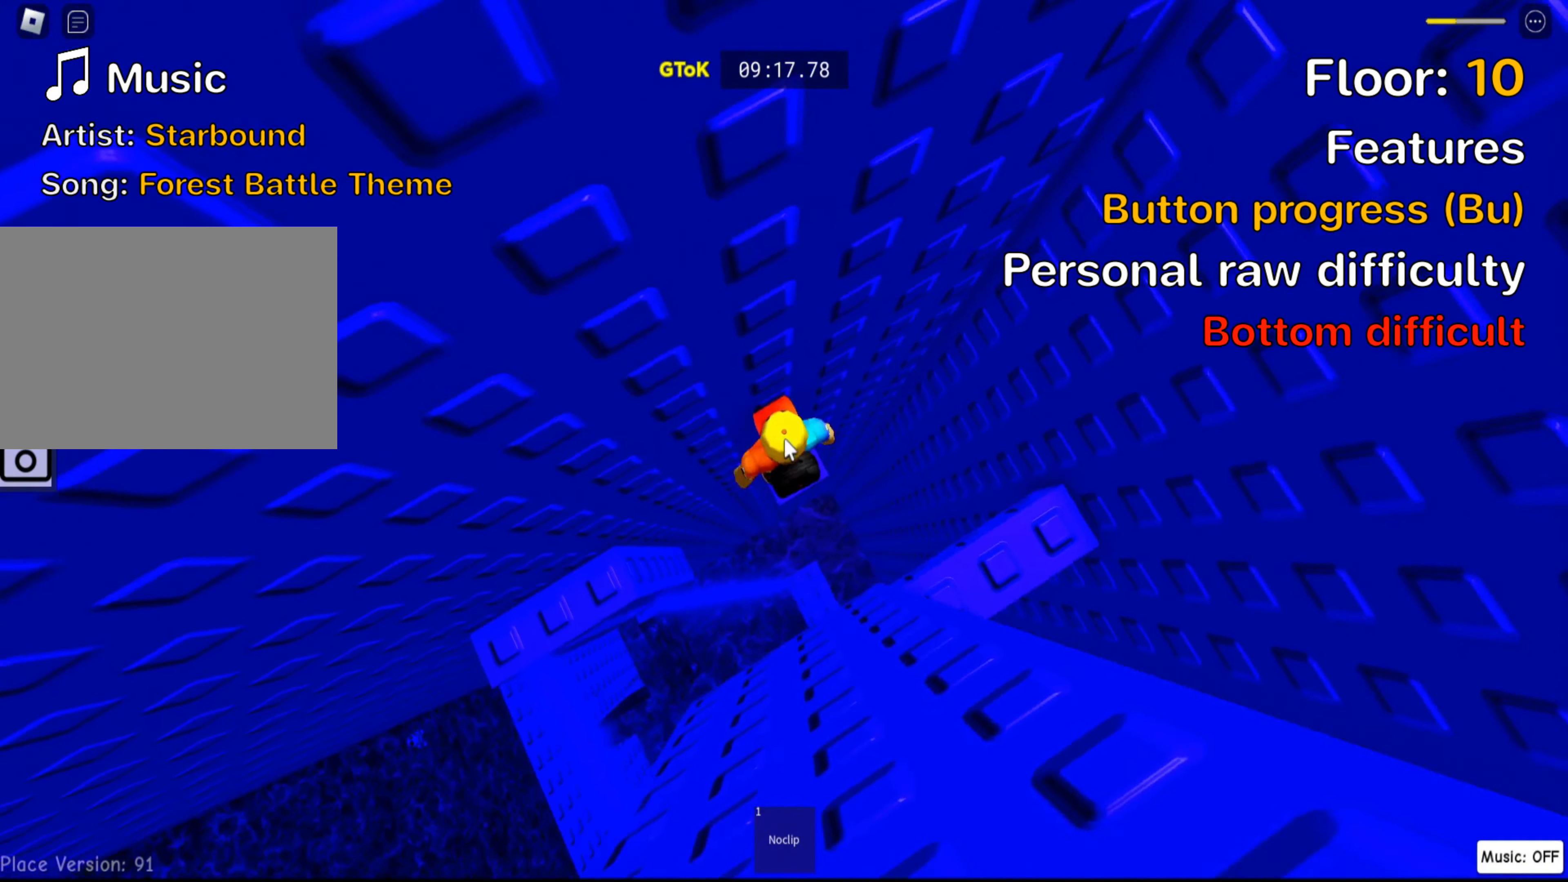
{"keys": [], "events": [[117, "d", "down"], [134, "shift", "up"], [184, "space", "down"], [334, "space", "up"], [467, "d", "up"]]}
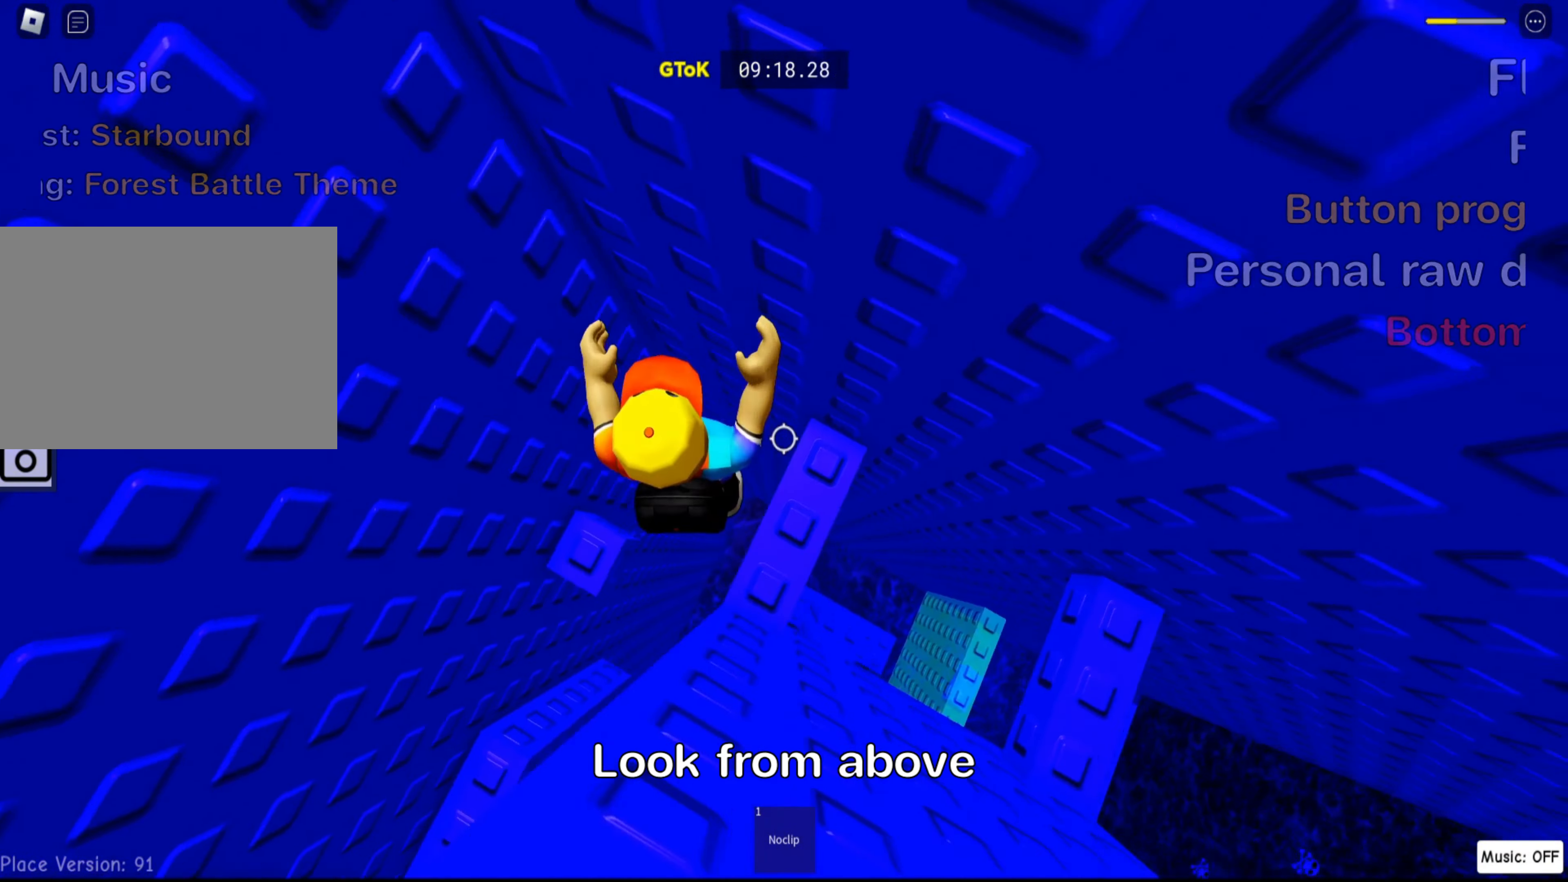
{"keys": ["d", "space"], "events": [[34, "d", "down"], [167, "d", "up"], [334, "d", "down"], [417, "space", "down"]]}
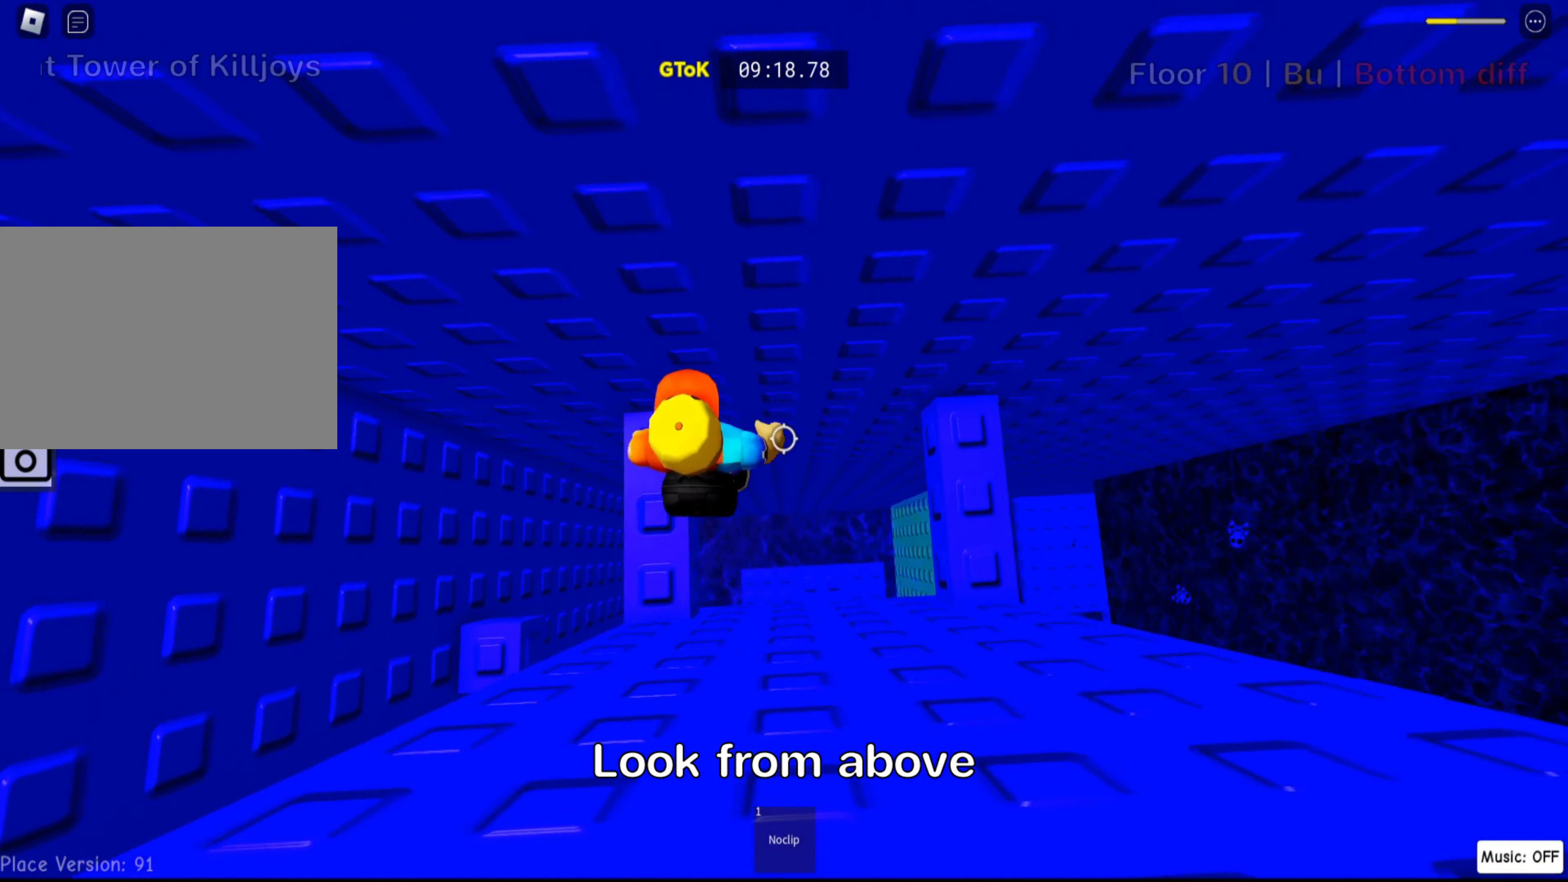
{"keys": [], "events": [[67, "space", "up"], [484, "d", "up"]]}
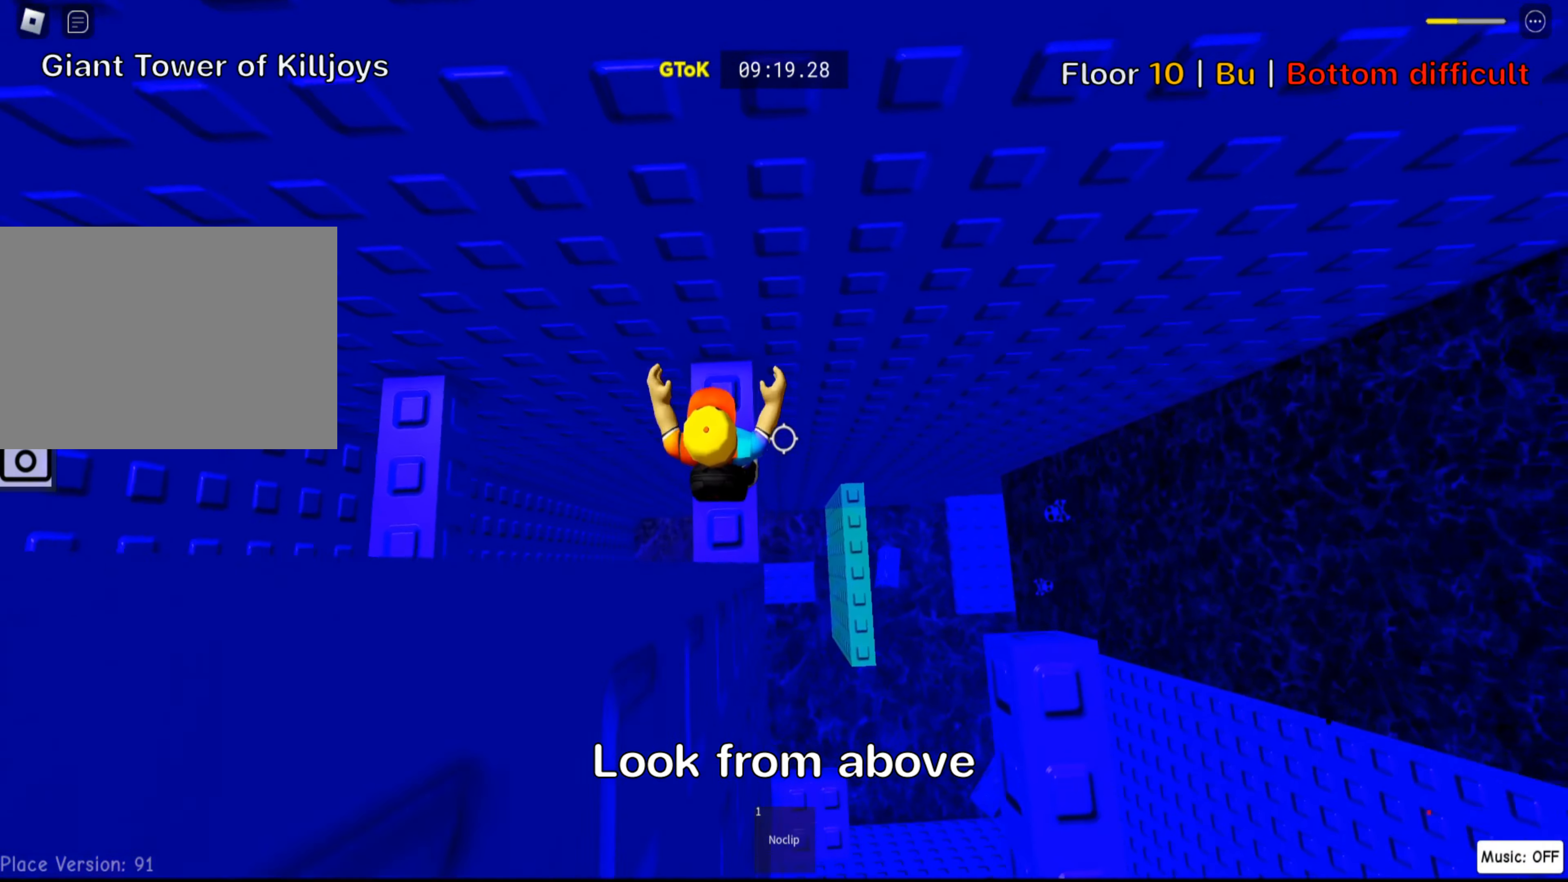
{"keys": [], "events": [[33, "shift", "down"], [166, "shift", "up"], [283, "shift", "down"], [416, "shift", "up"]]}
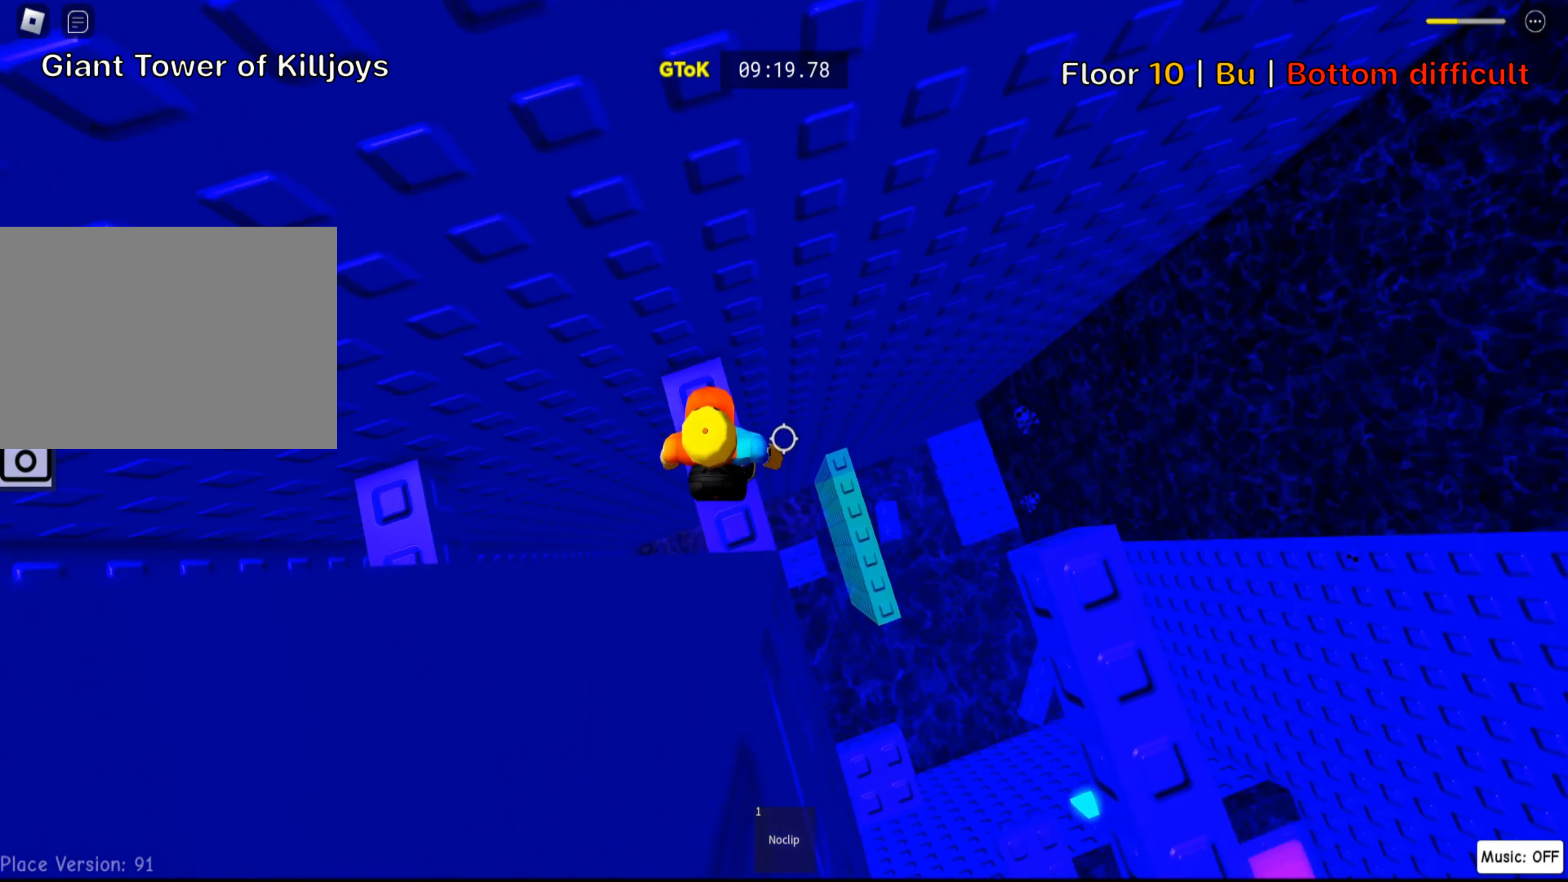
{"keys": ["d"], "events": [[183, "d", "down"], [316, "space", "down"], [450, "space", "up"]]}
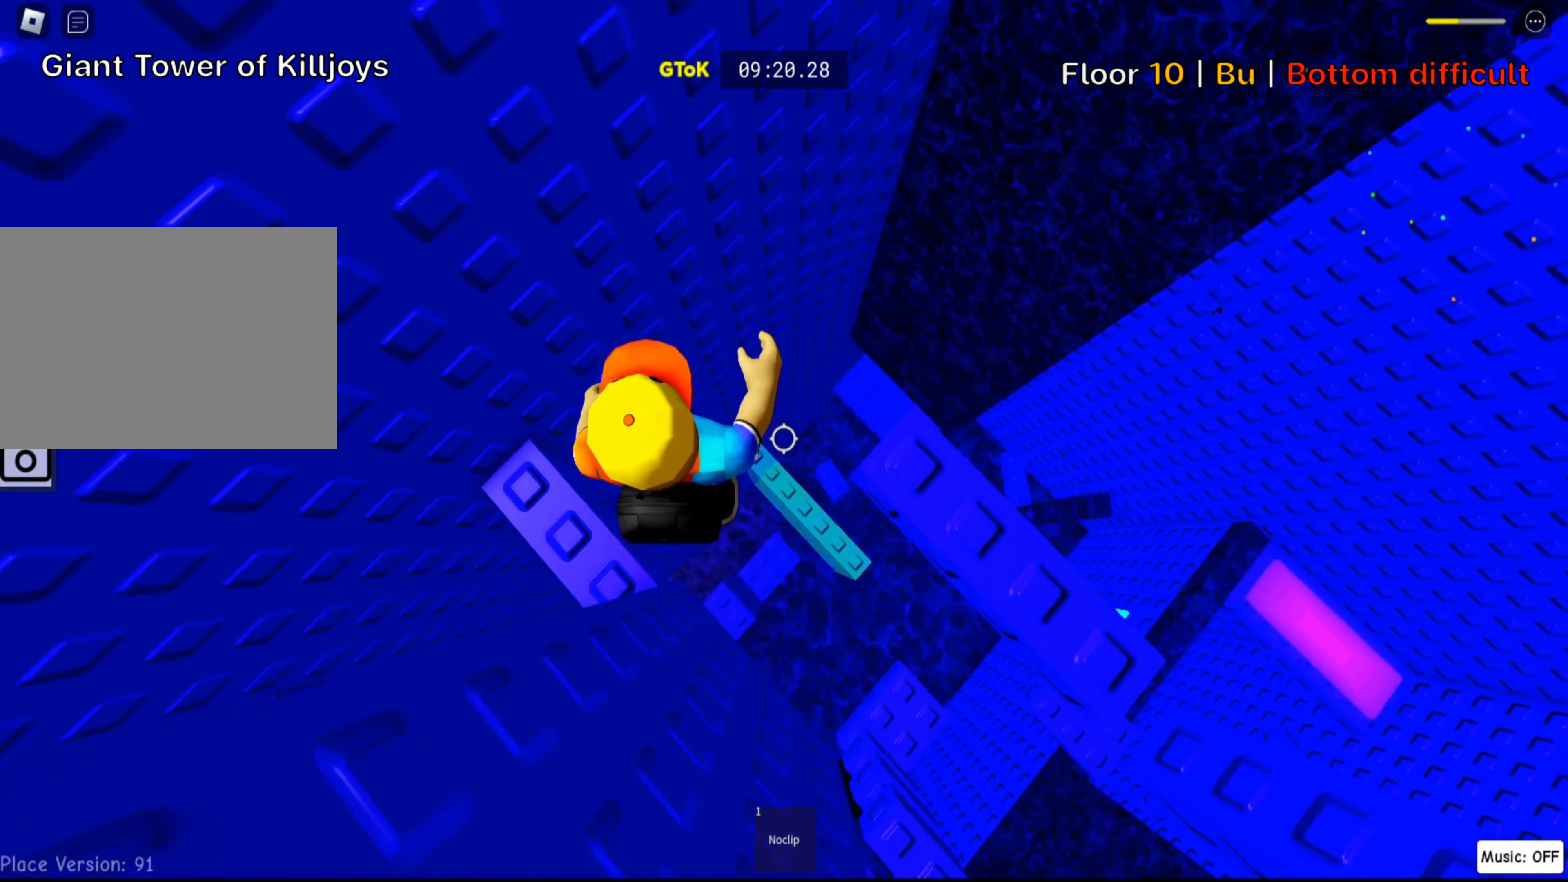
{"keys": [], "events": [[450, "d", "up"]]}
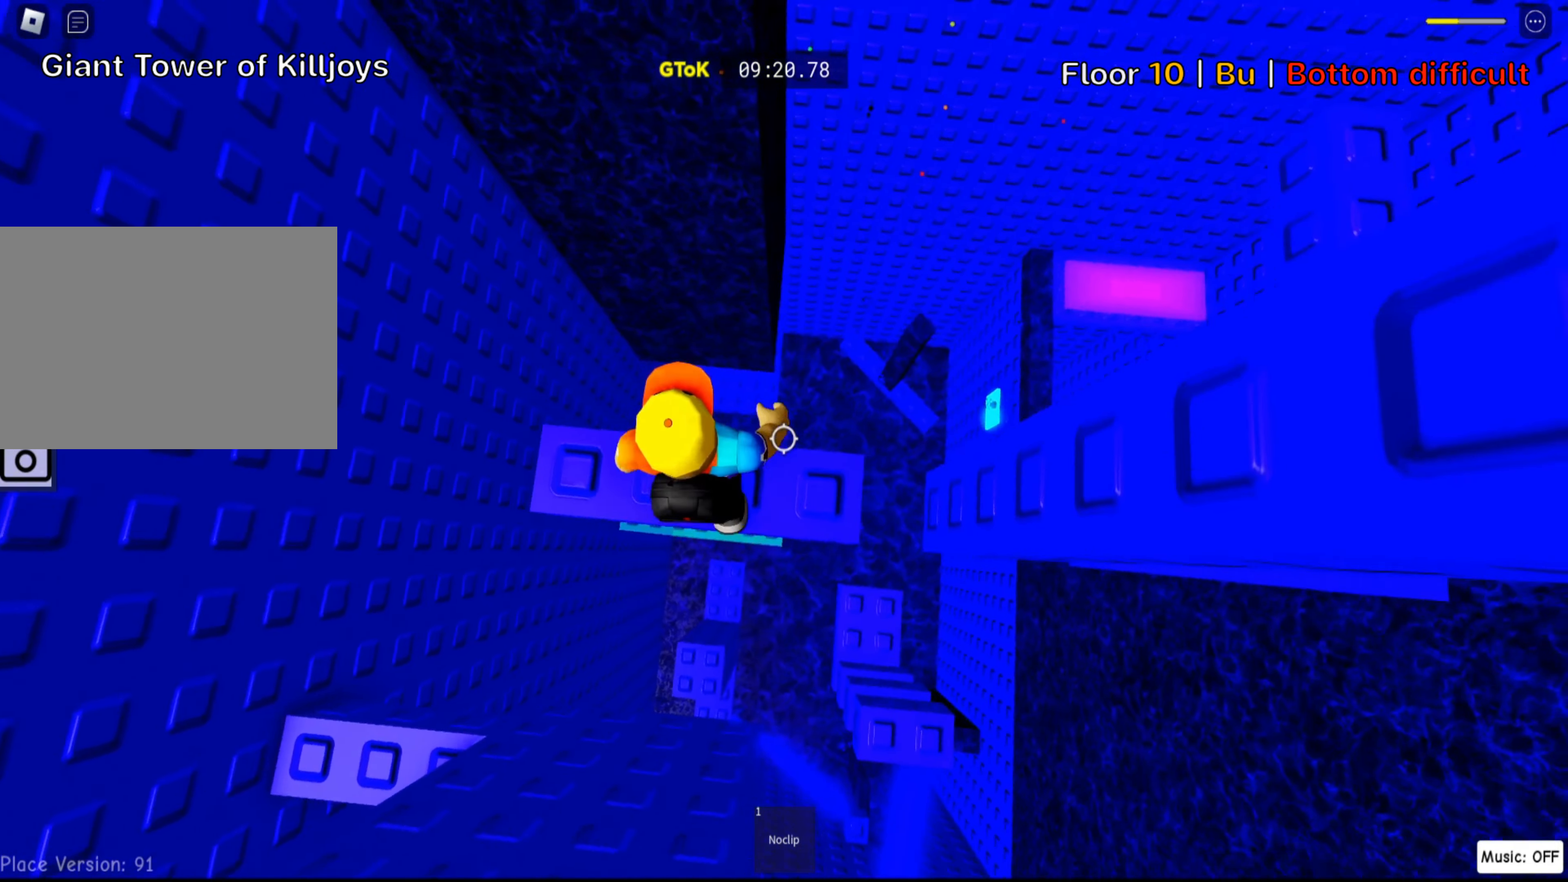
{"keys": [], "events": [[133, "d", "down"], [333, "d", "up"]]}